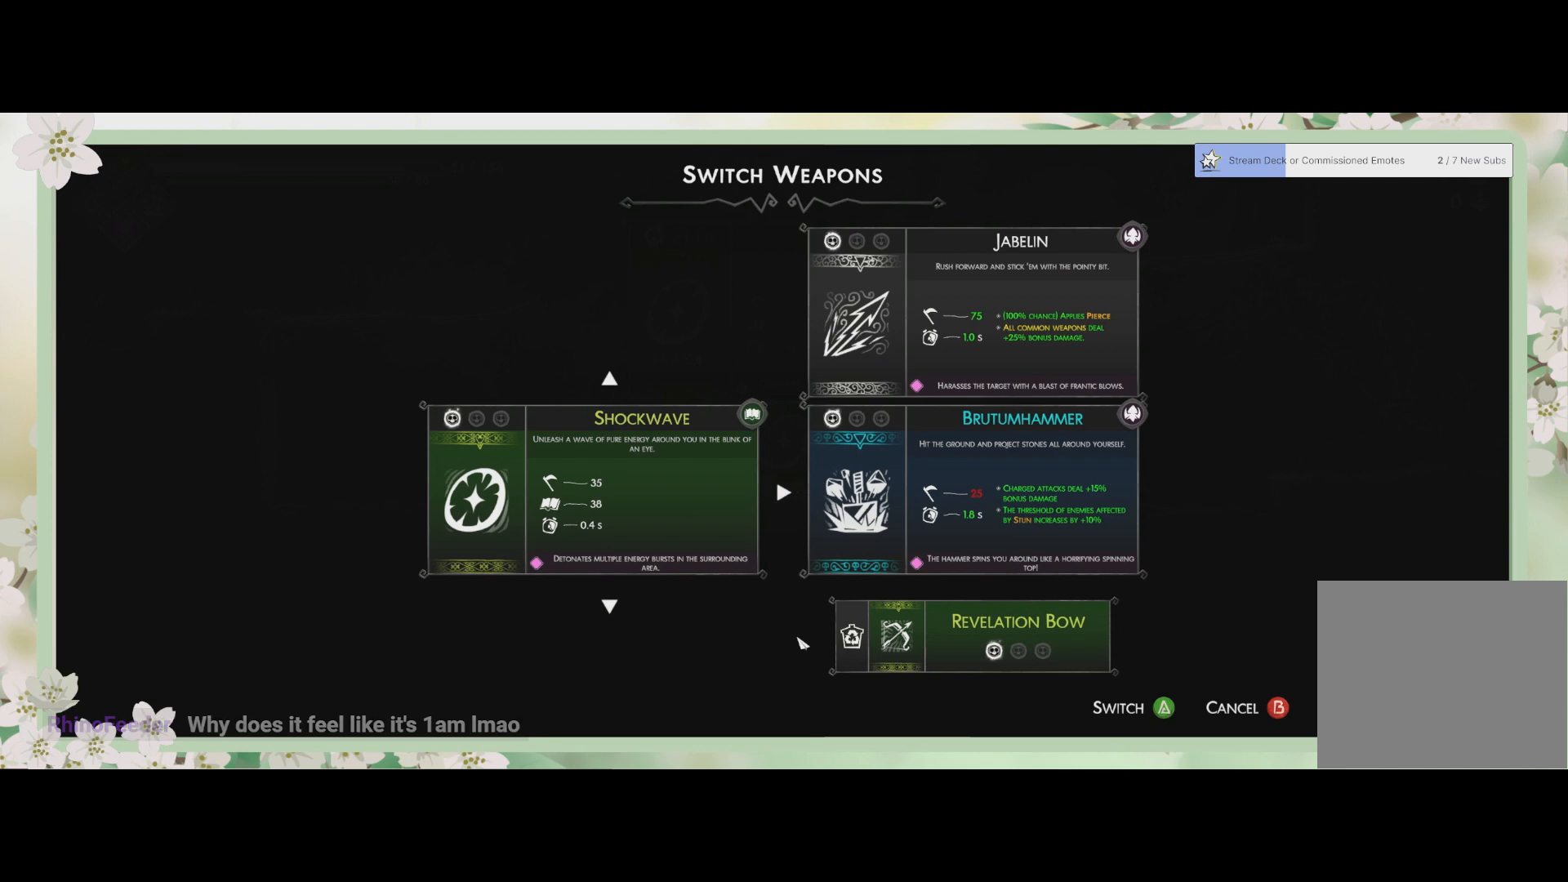
Gameplay with a controller (PlayStation layout); each line is a JSON object with the inputs held at the frame after it. "events" lists button and stick changes between this image and that frame as [ms after this image, input, new state], when the widget could be followed in between. Not read: right_stick.
{"buttons": [], "left_stick": "center", "events": []}
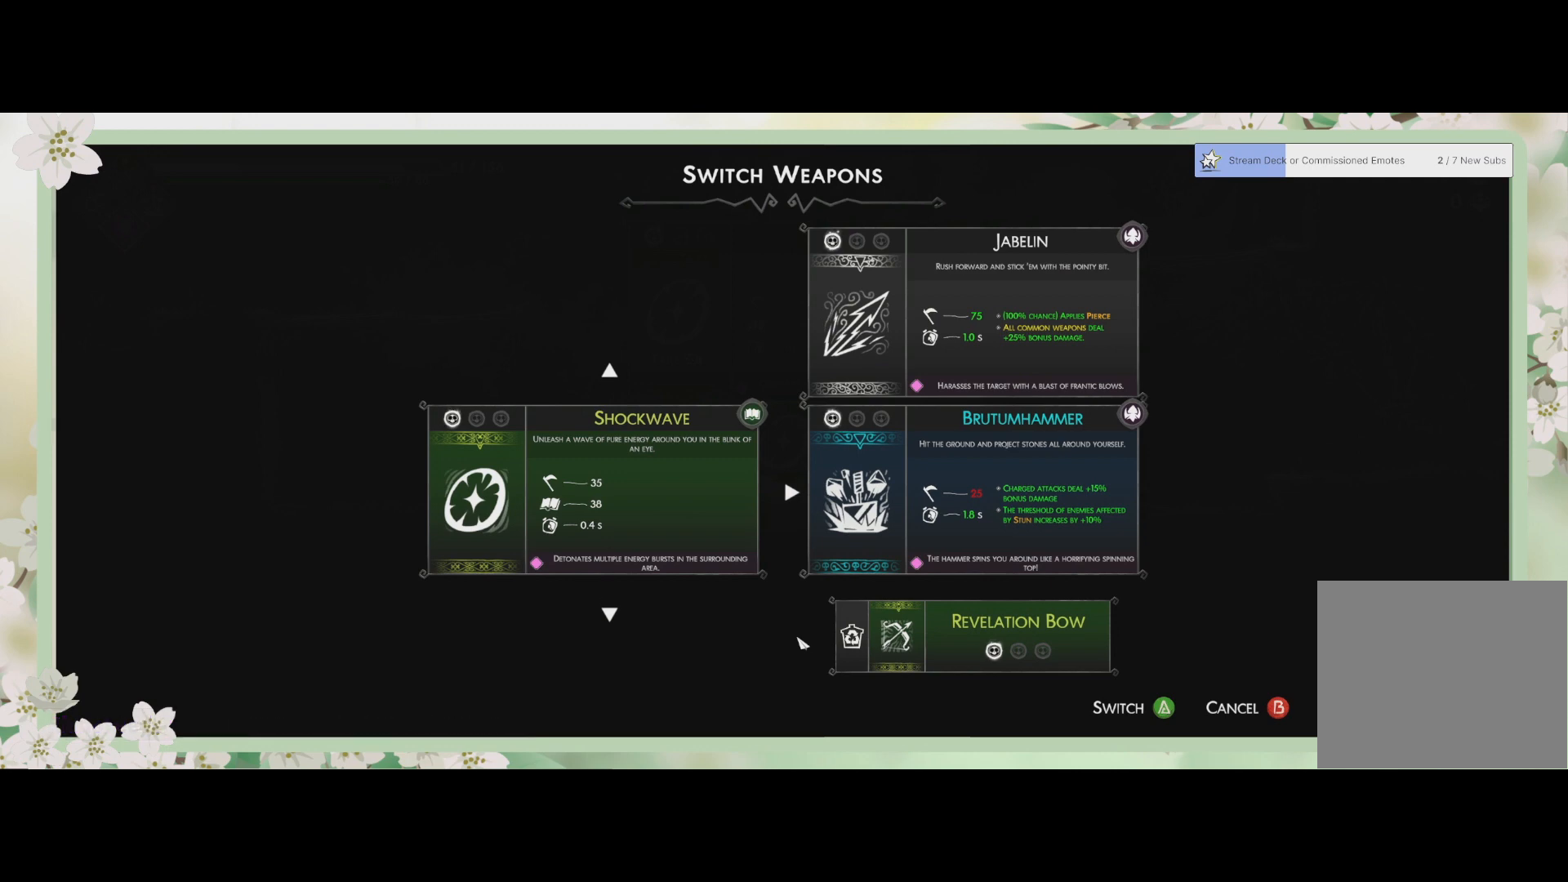
{"buttons": [], "left_stick": "center", "events": []}
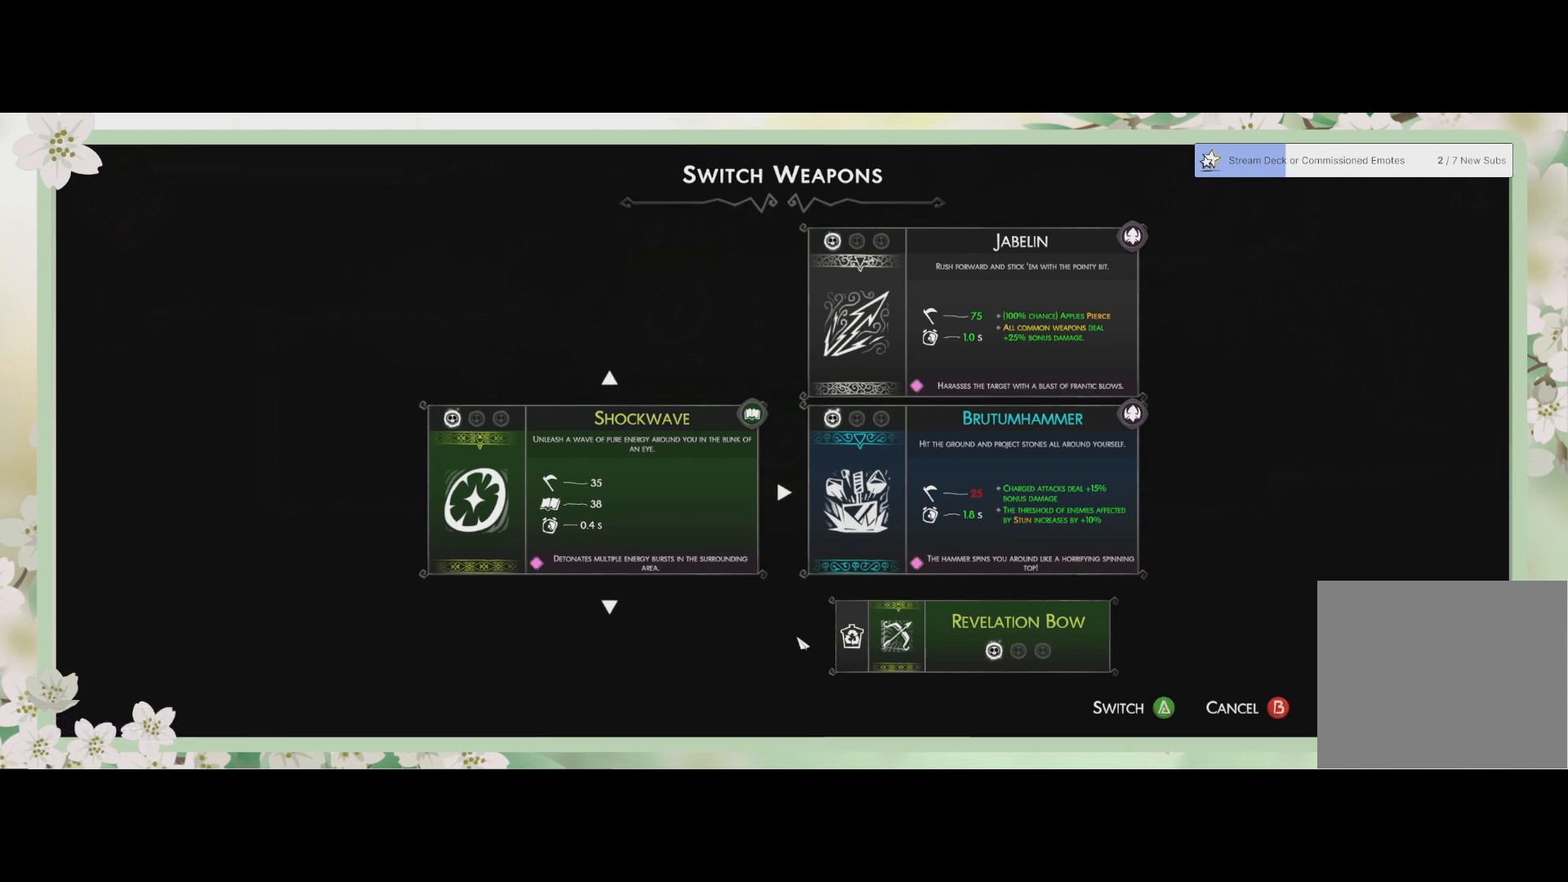
{"buttons": [], "left_stick": "center", "events": []}
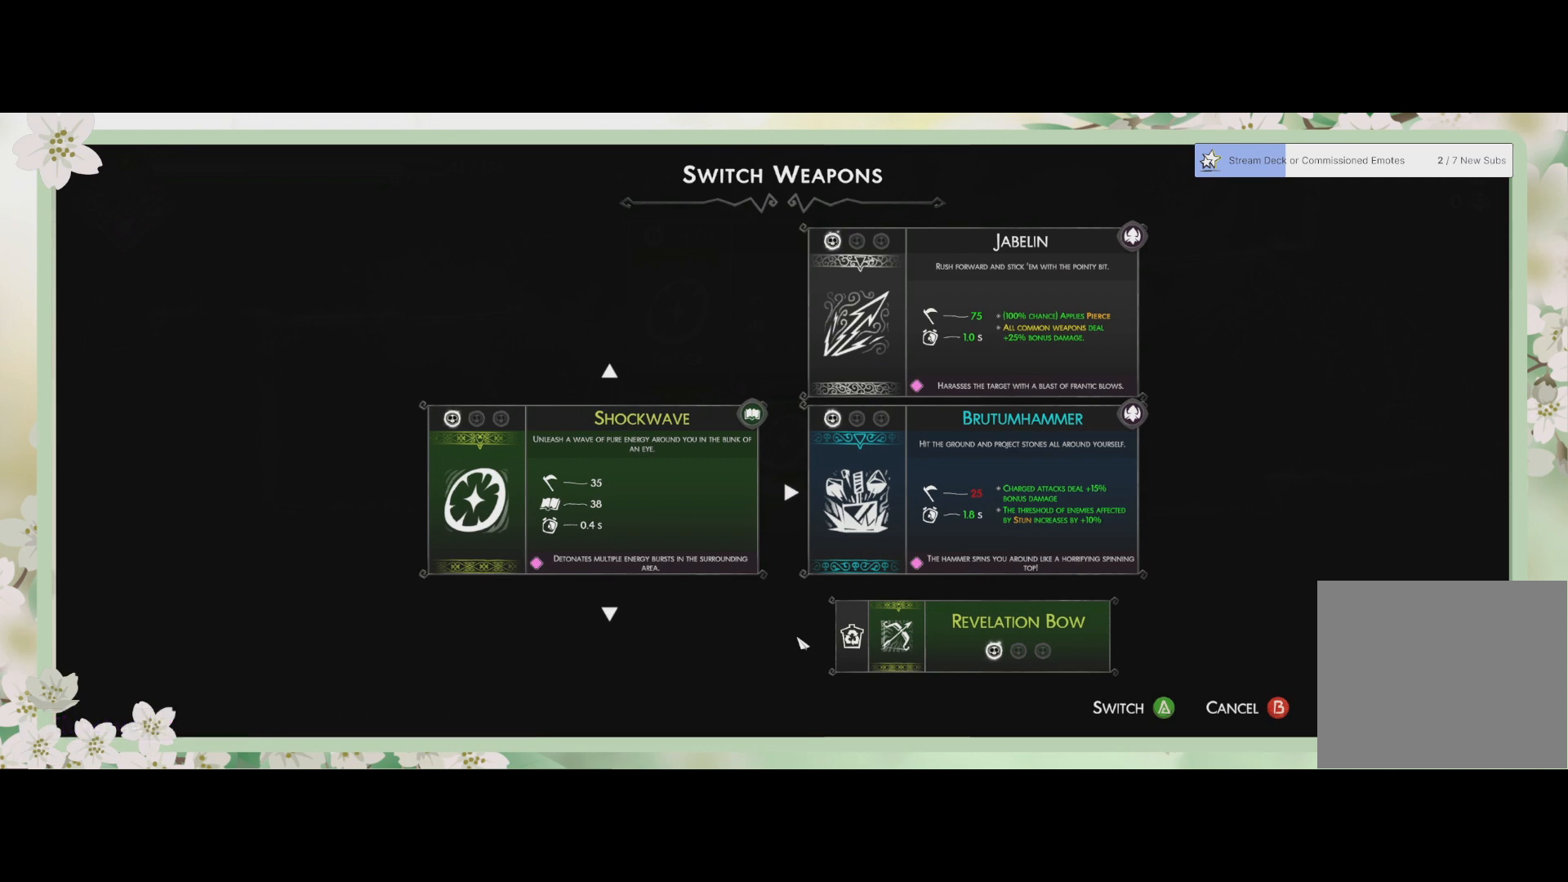
{"buttons": [], "left_stick": "center", "events": []}
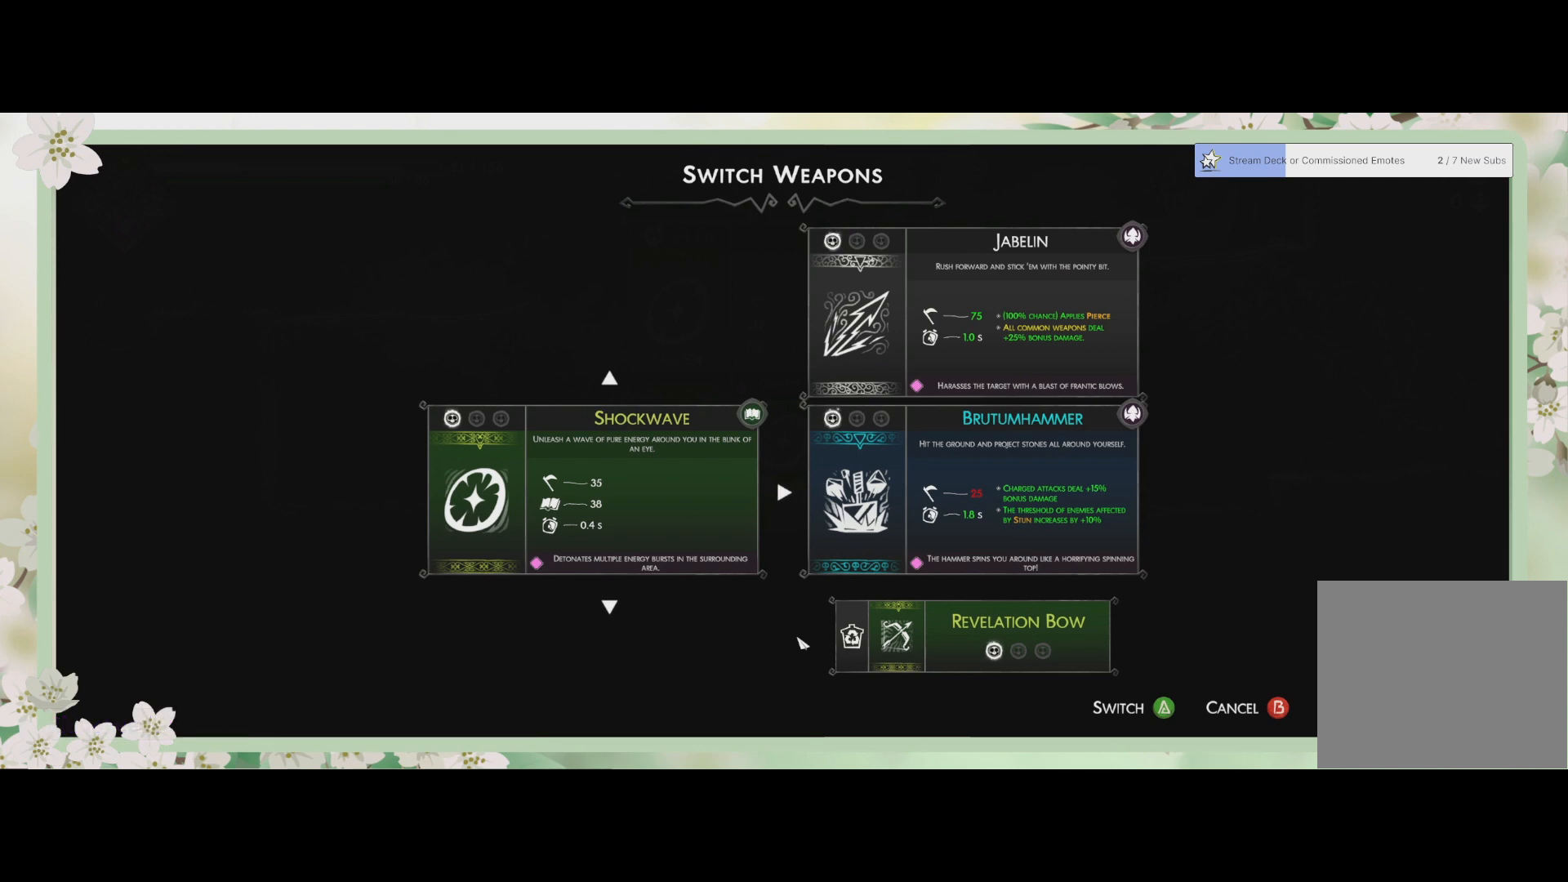
{"buttons": [], "left_stick": "center", "events": []}
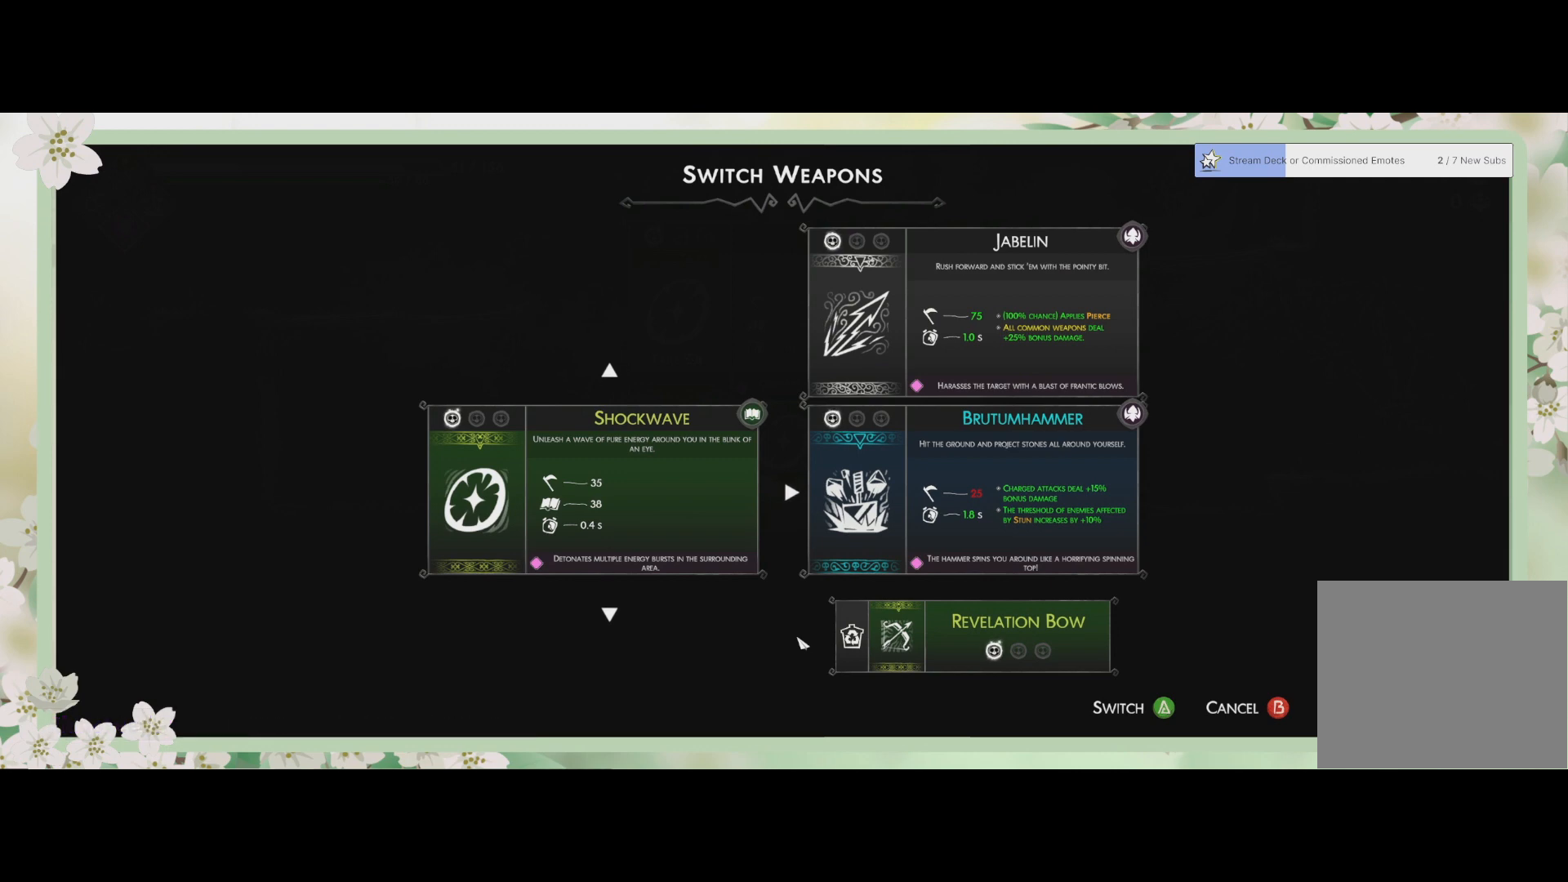
{"buttons": [], "left_stick": "center", "events": []}
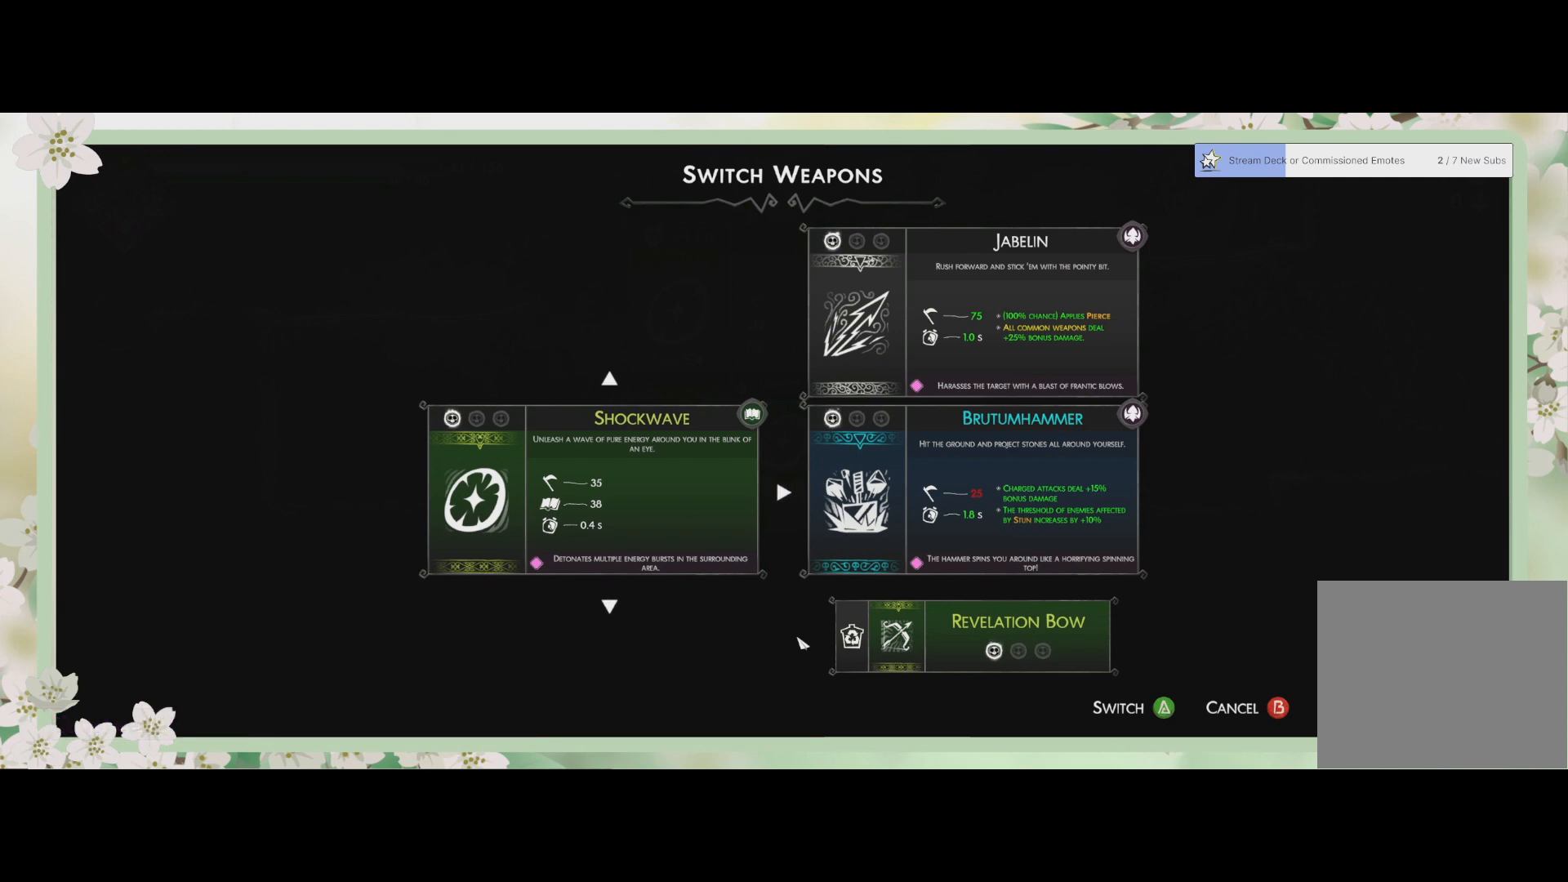
{"buttons": ["CROSS"], "left_stick": "center", "events": [[500, "CROSS", "down"]]}
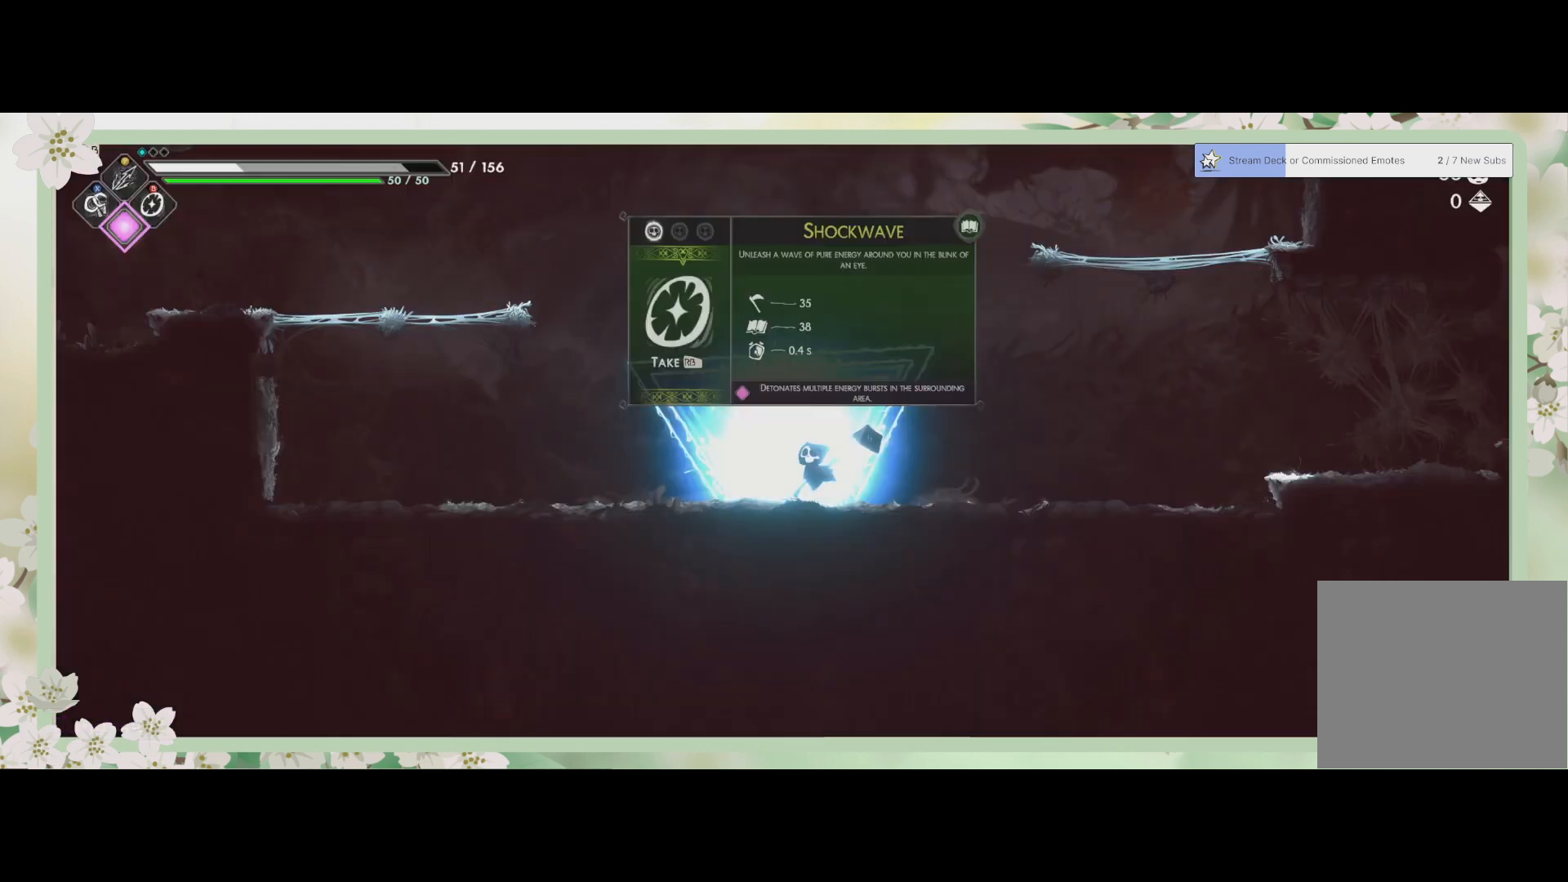
{"buttons": [], "left_stick": "center", "events": [[100, "CROSS", "up"]]}
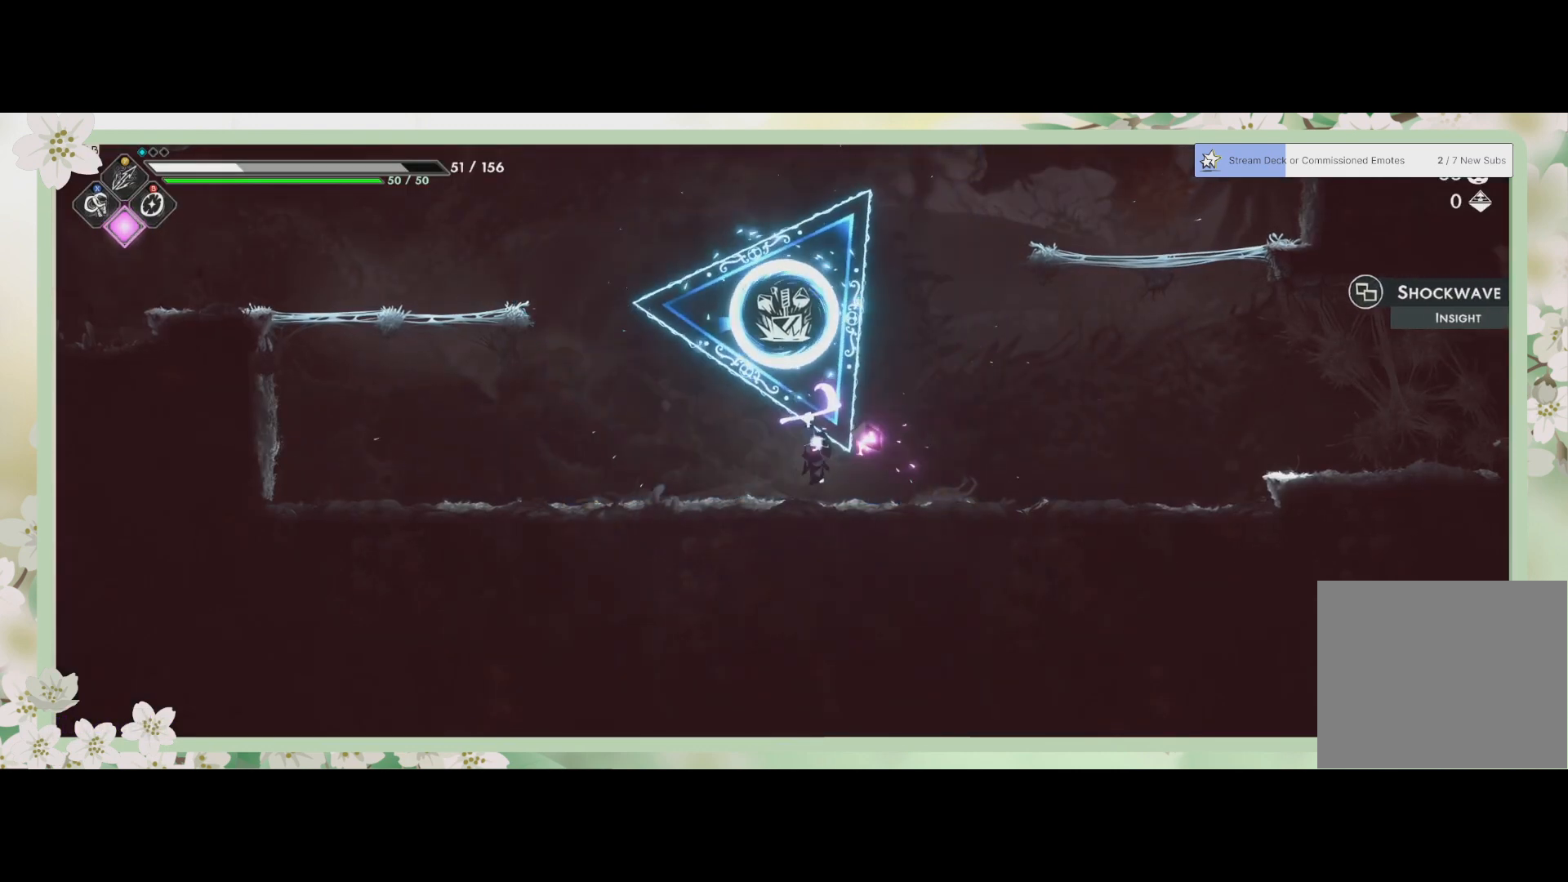
{"buttons": [], "left_stick": "center", "events": []}
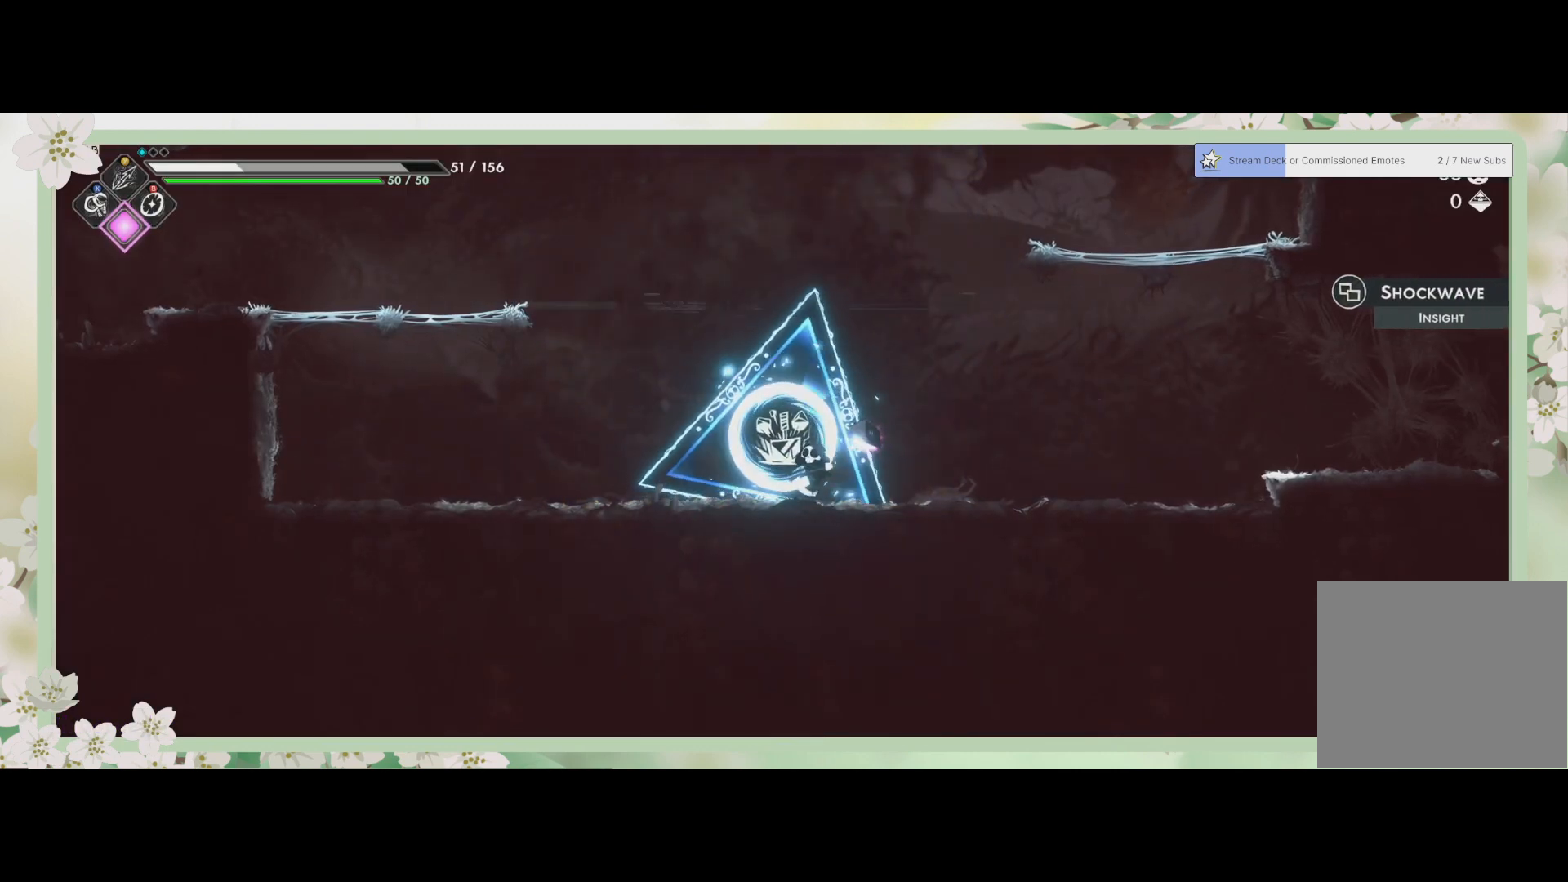
{"buttons": [], "left_stick": "center", "events": []}
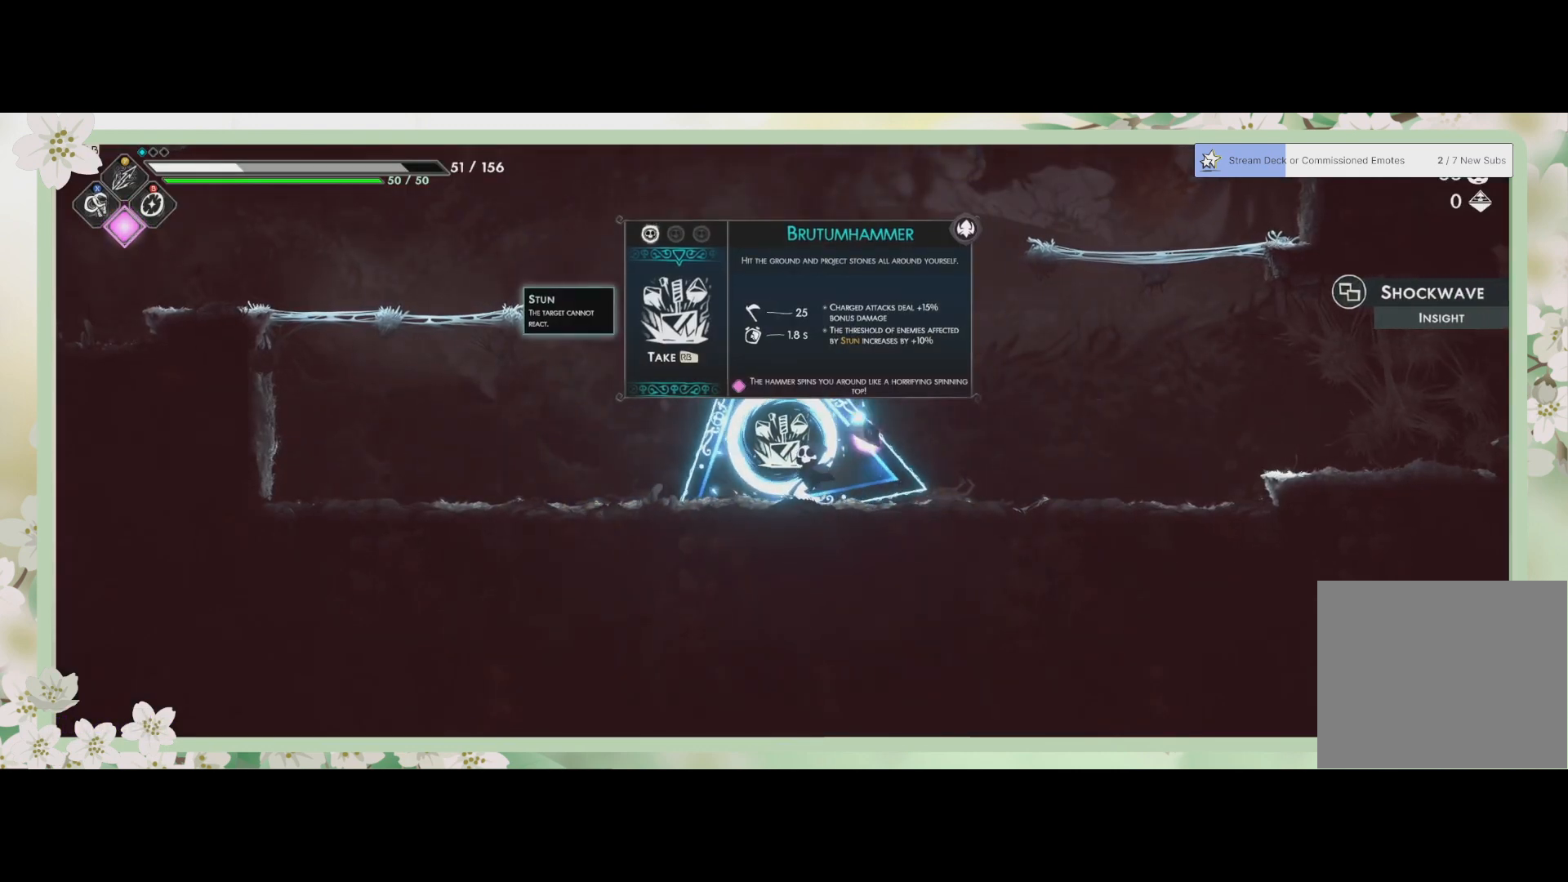
{"buttons": [], "left_stick": "center", "events": []}
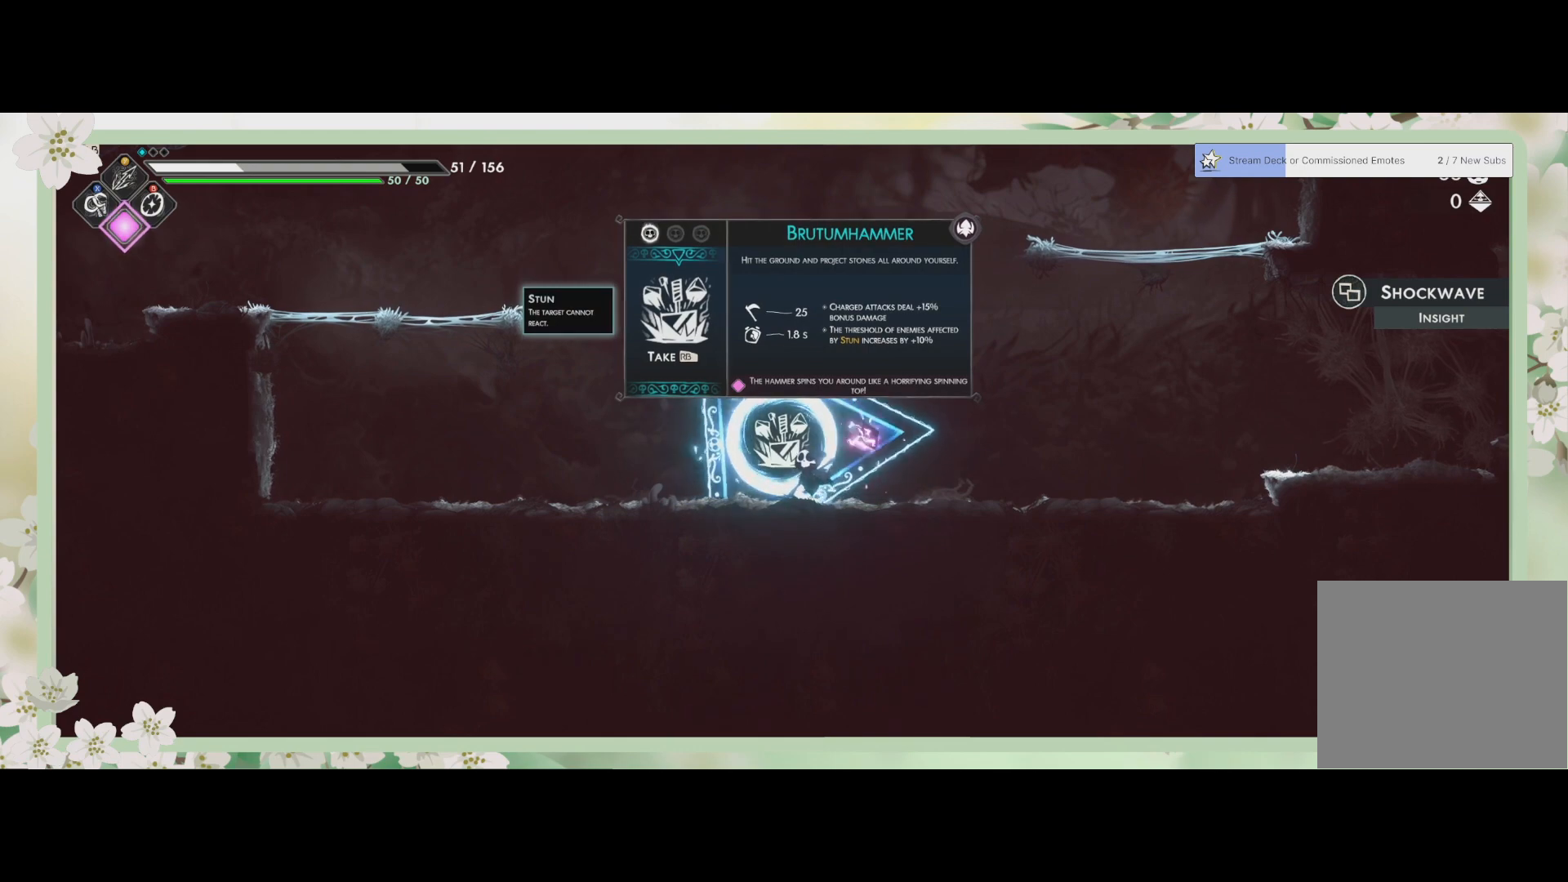
{"buttons": [], "left_stick": "right", "events": [[300, "left_stick", "right"]]}
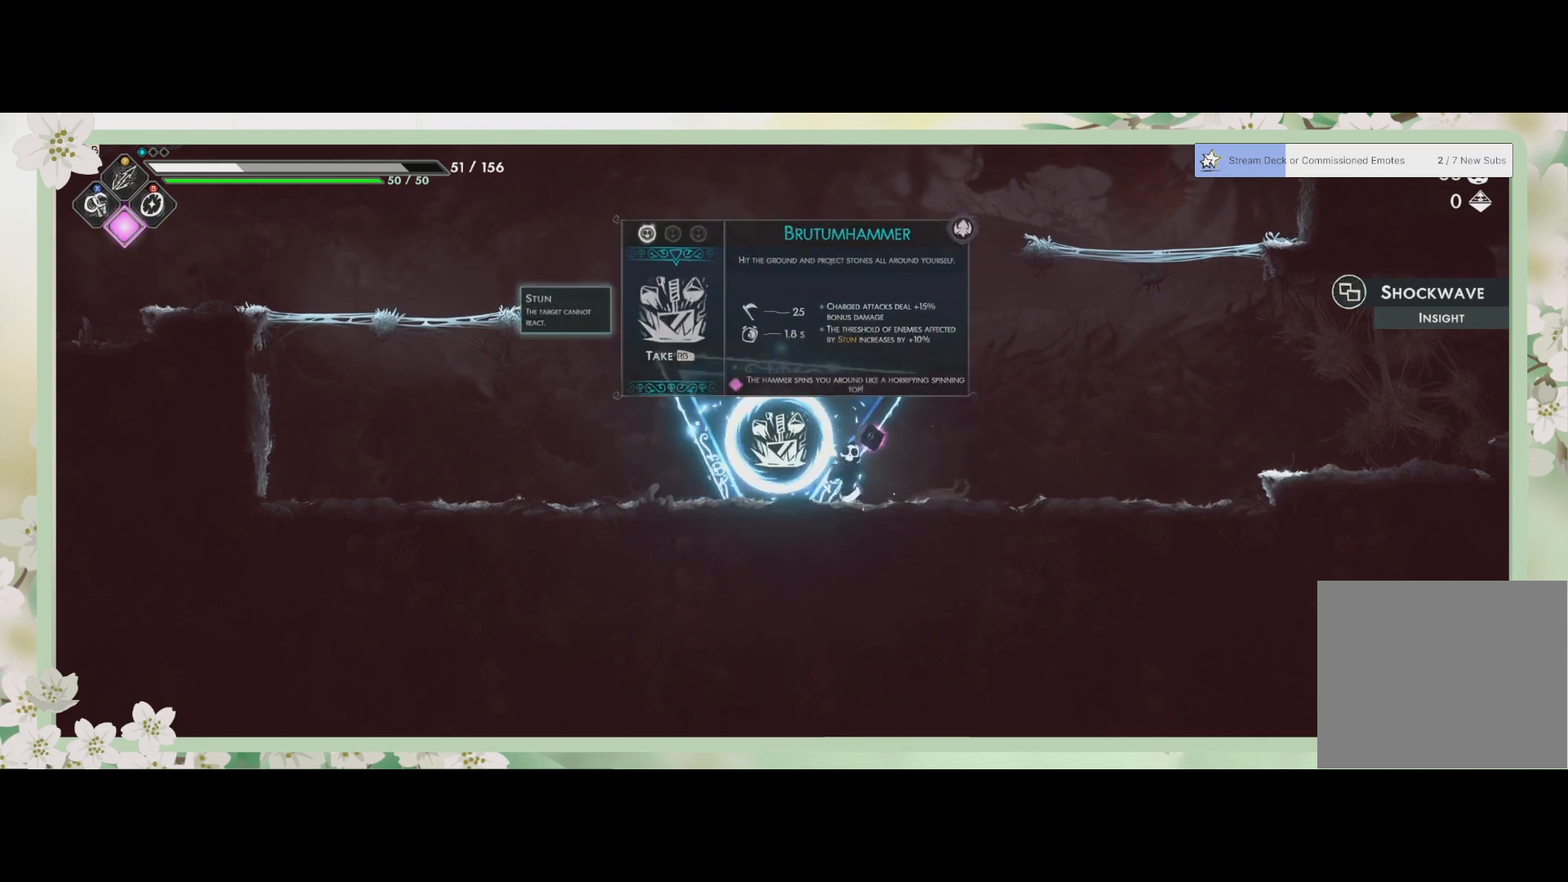
{"buttons": [], "left_stick": "right", "events": []}
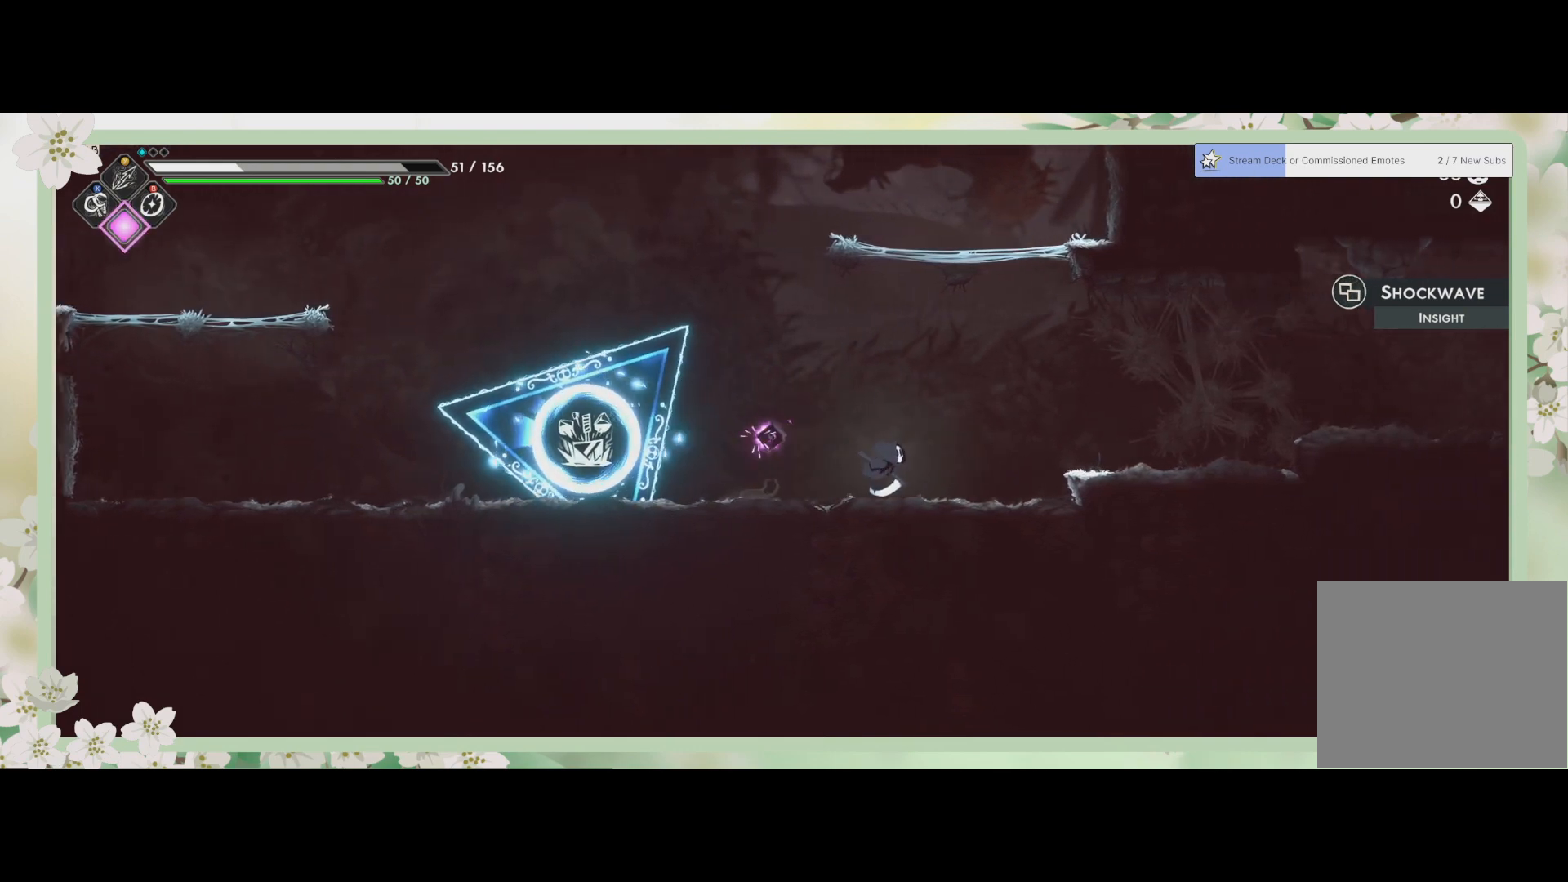
{"buttons": [], "left_stick": "center", "events": [[267, "left_stick", "center"]]}
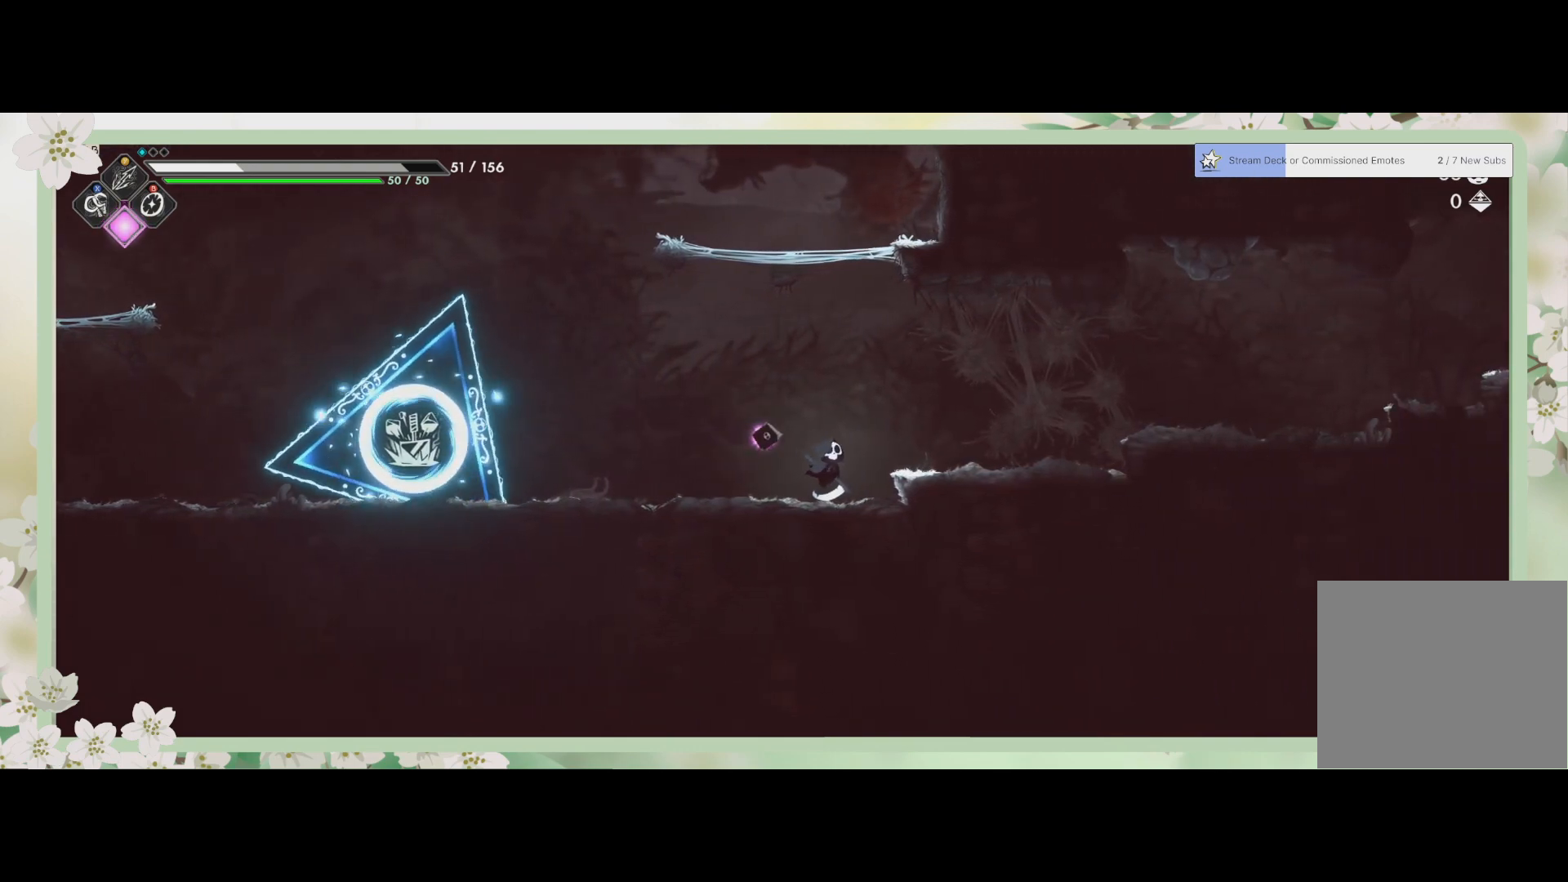
{"buttons": [], "left_stick": "right", "events": [[67, "left_stick", "right"], [200, "CROSS", "down"], [367, "CROSS", "up"]]}
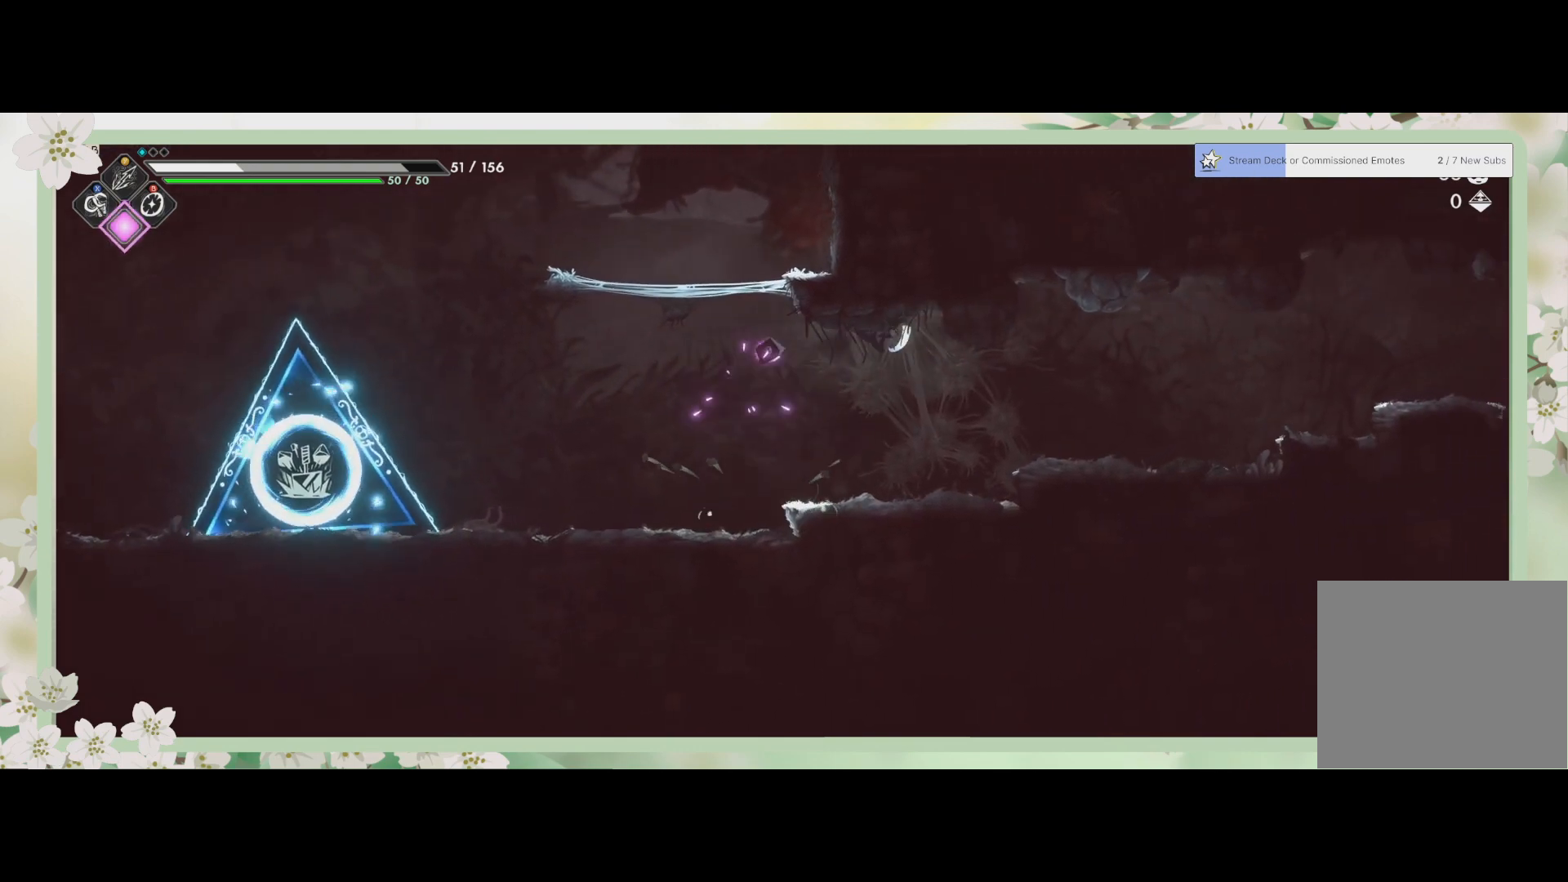
{"buttons": [], "left_stick": "right", "events": []}
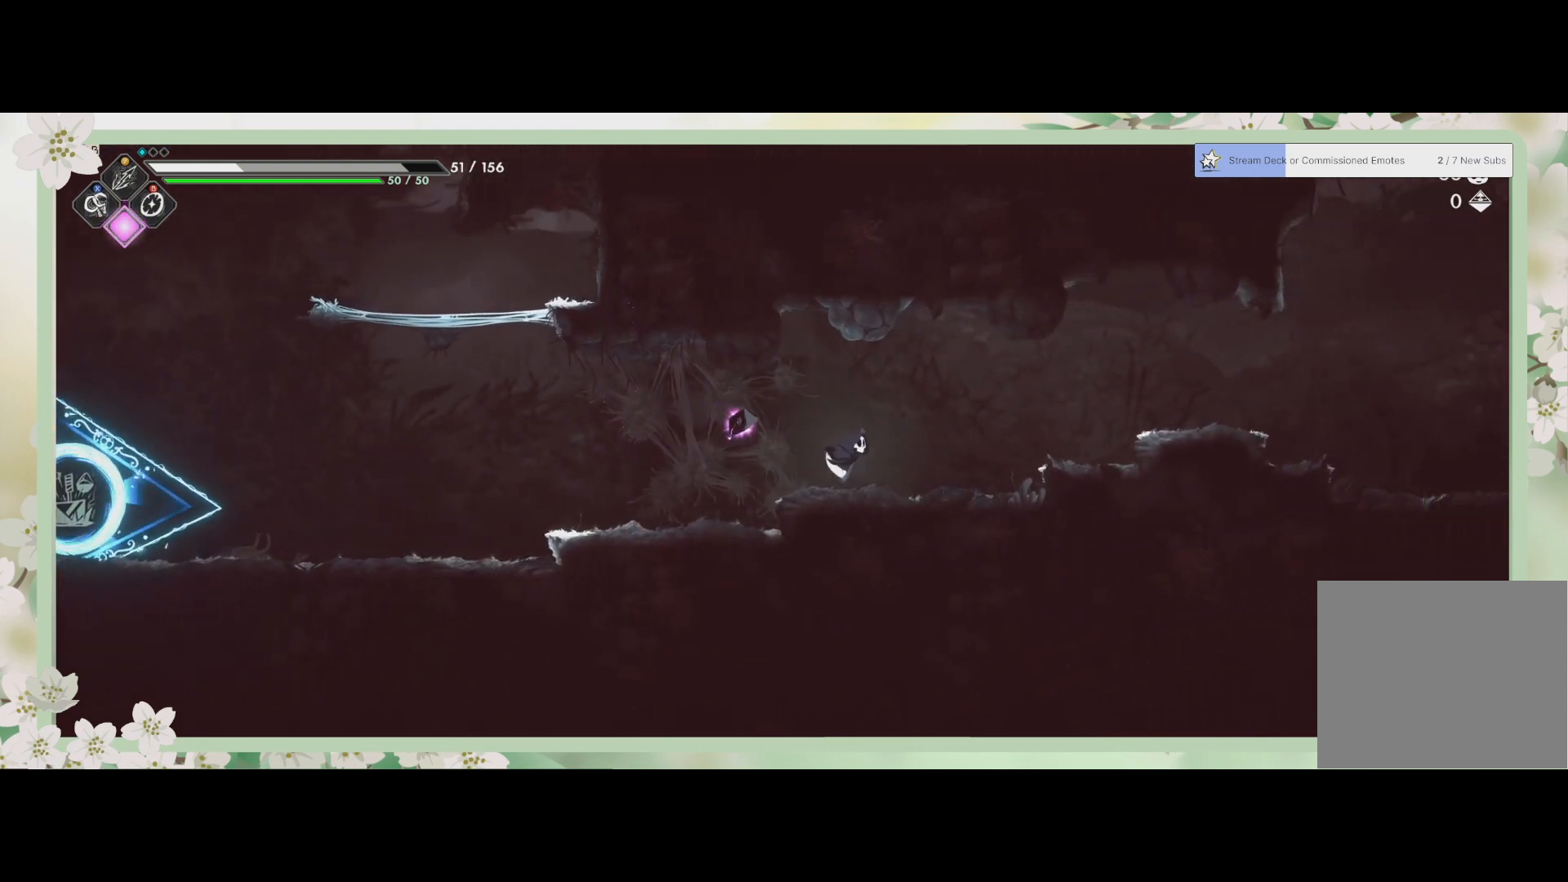
{"buttons": [], "left_stick": "right", "events": [[167, "CROSS", "down"], [300, "CROSS", "up"]]}
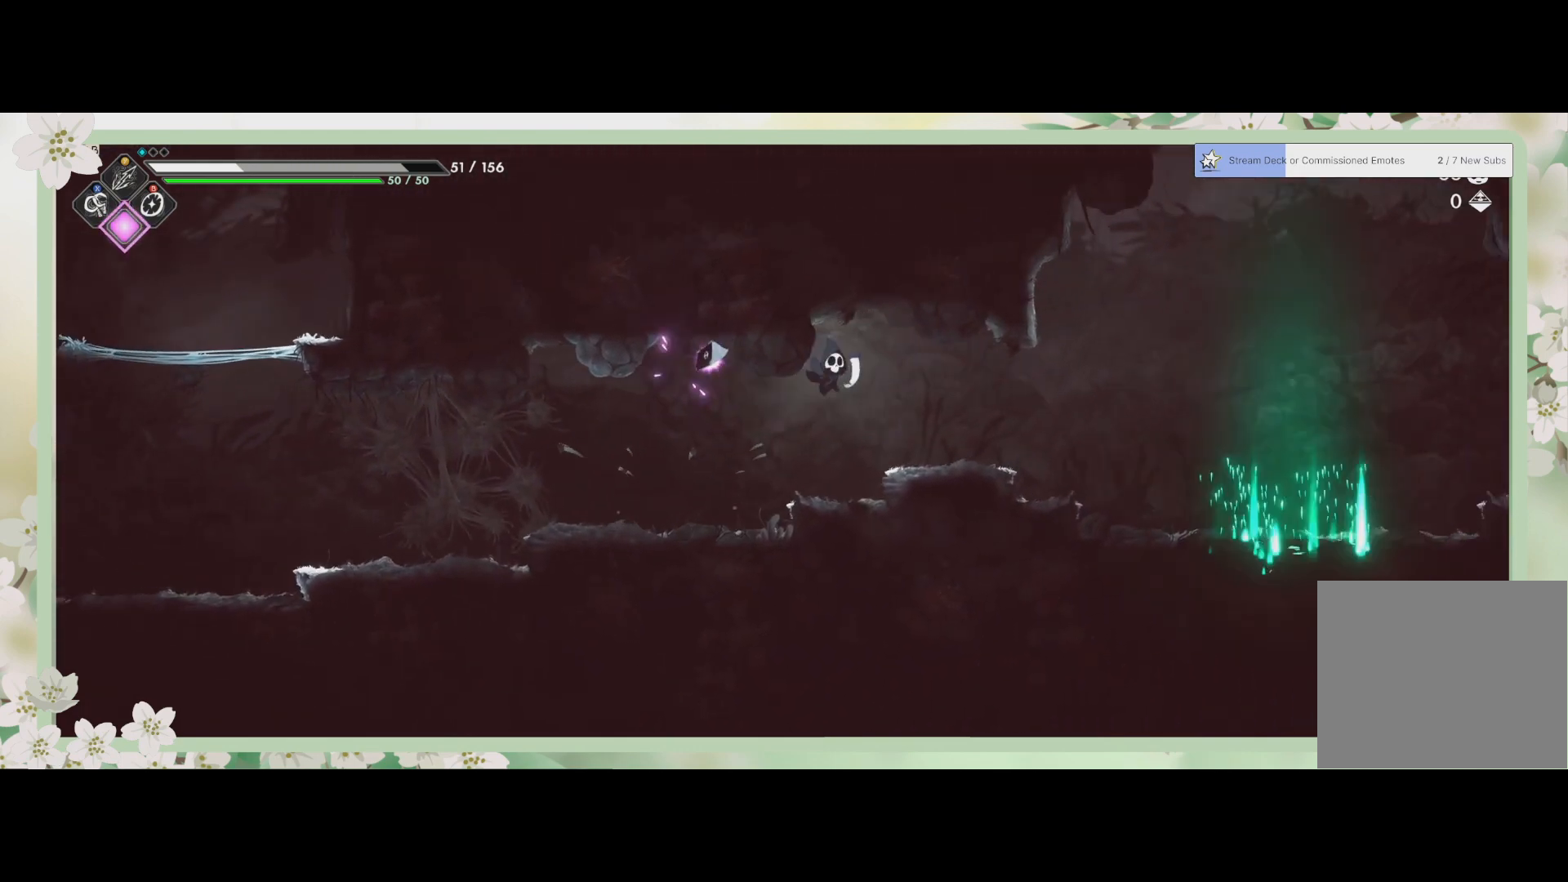
{"buttons": [], "left_stick": "right", "events": [[67, "R2", "down"], [233, "R2", "up"]]}
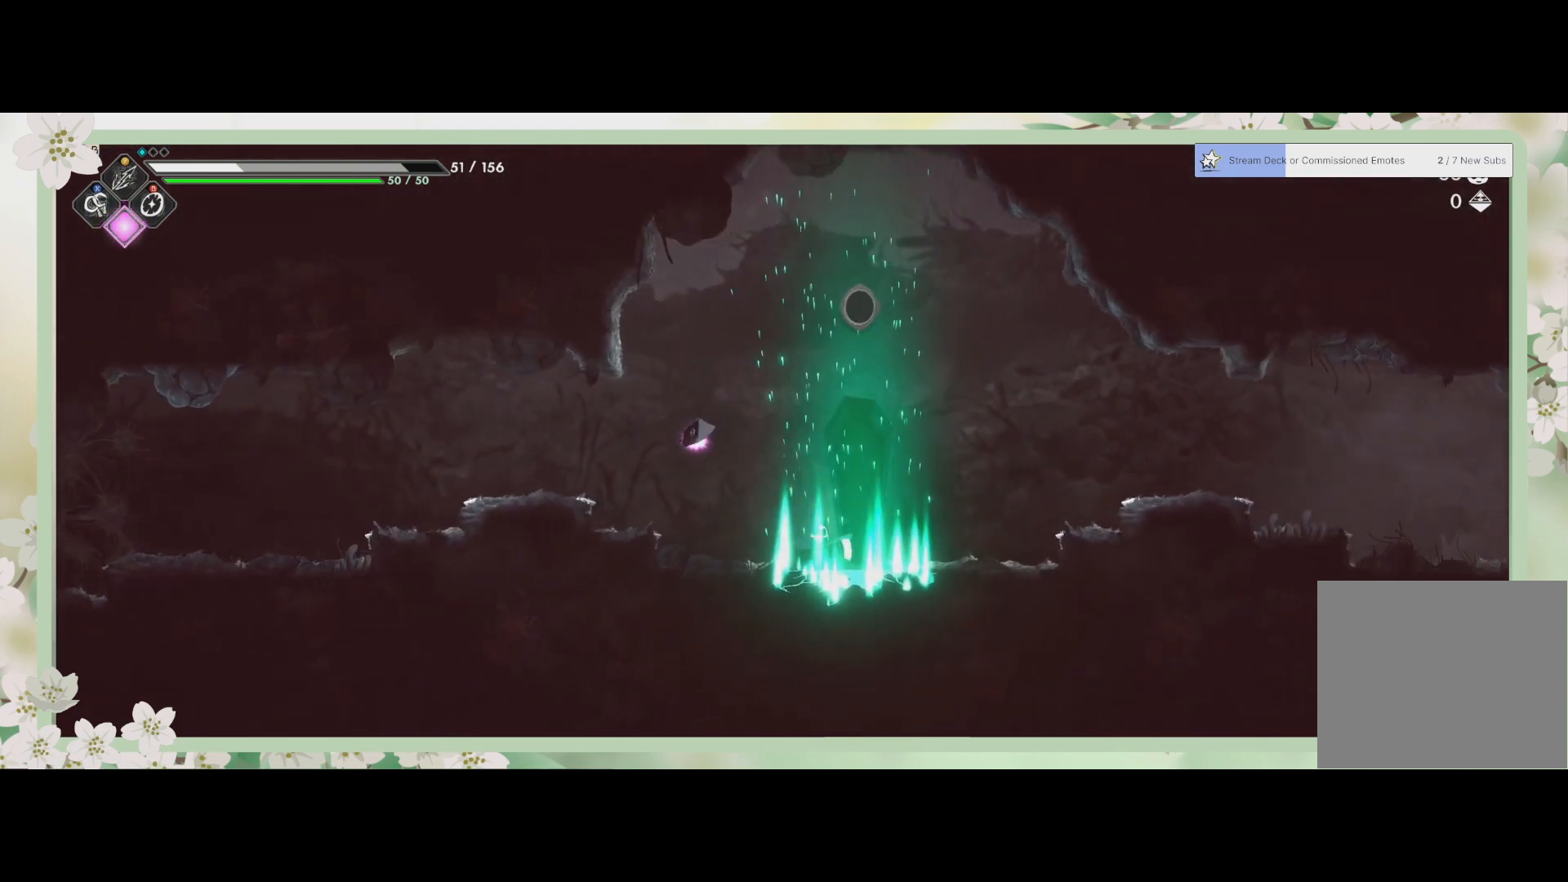
{"buttons": [], "left_stick": "center", "events": [[67, "left_stick", "center"], [300, "R1", "down"], [433, "R1", "up"]]}
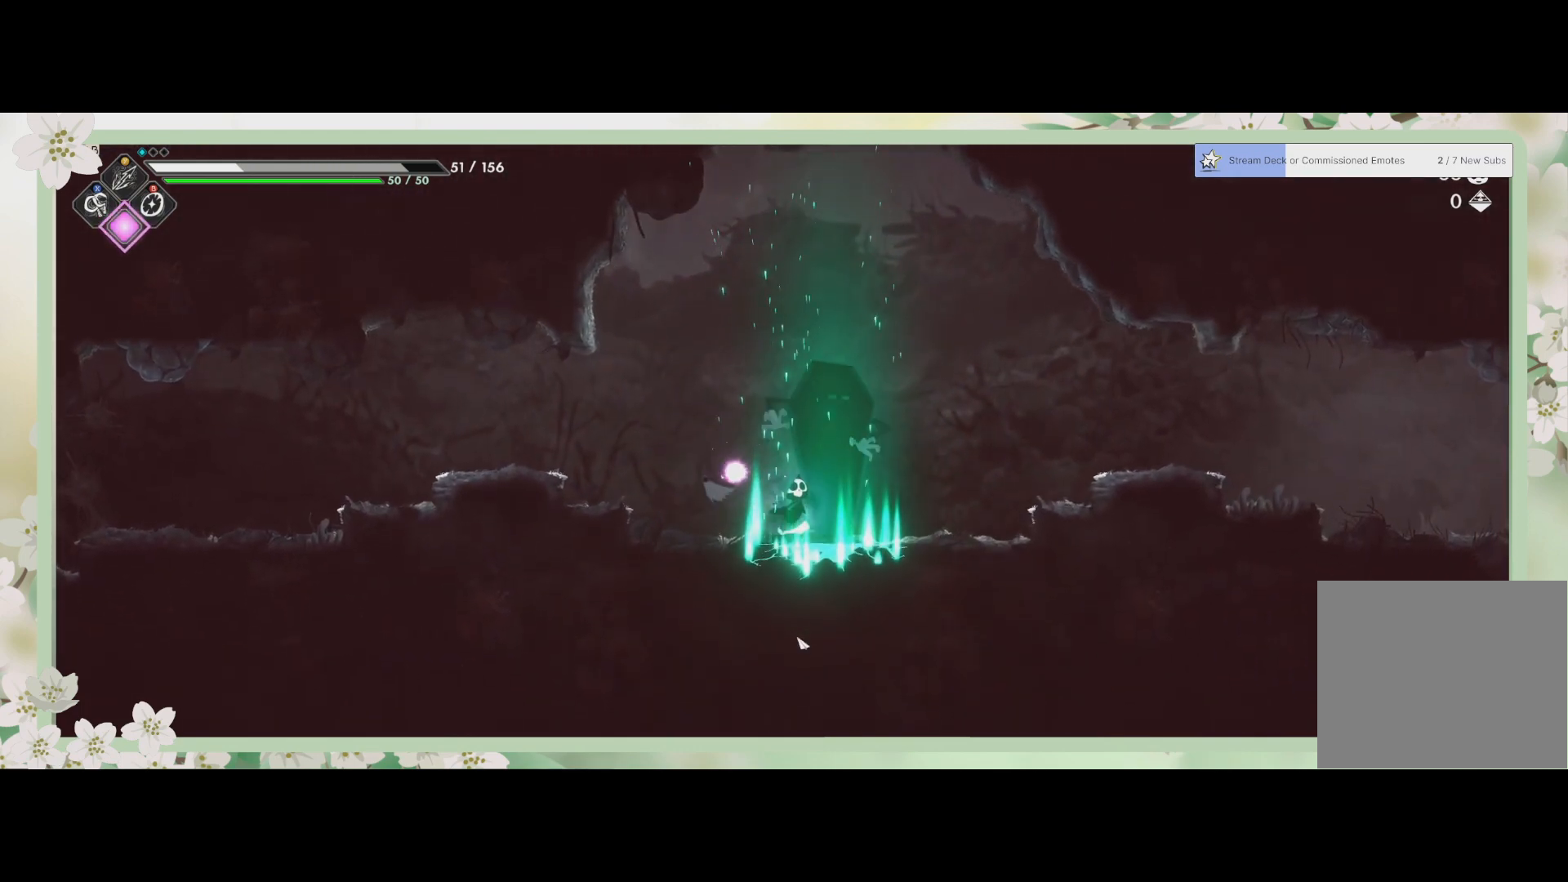
{"buttons": [], "left_stick": "center", "events": []}
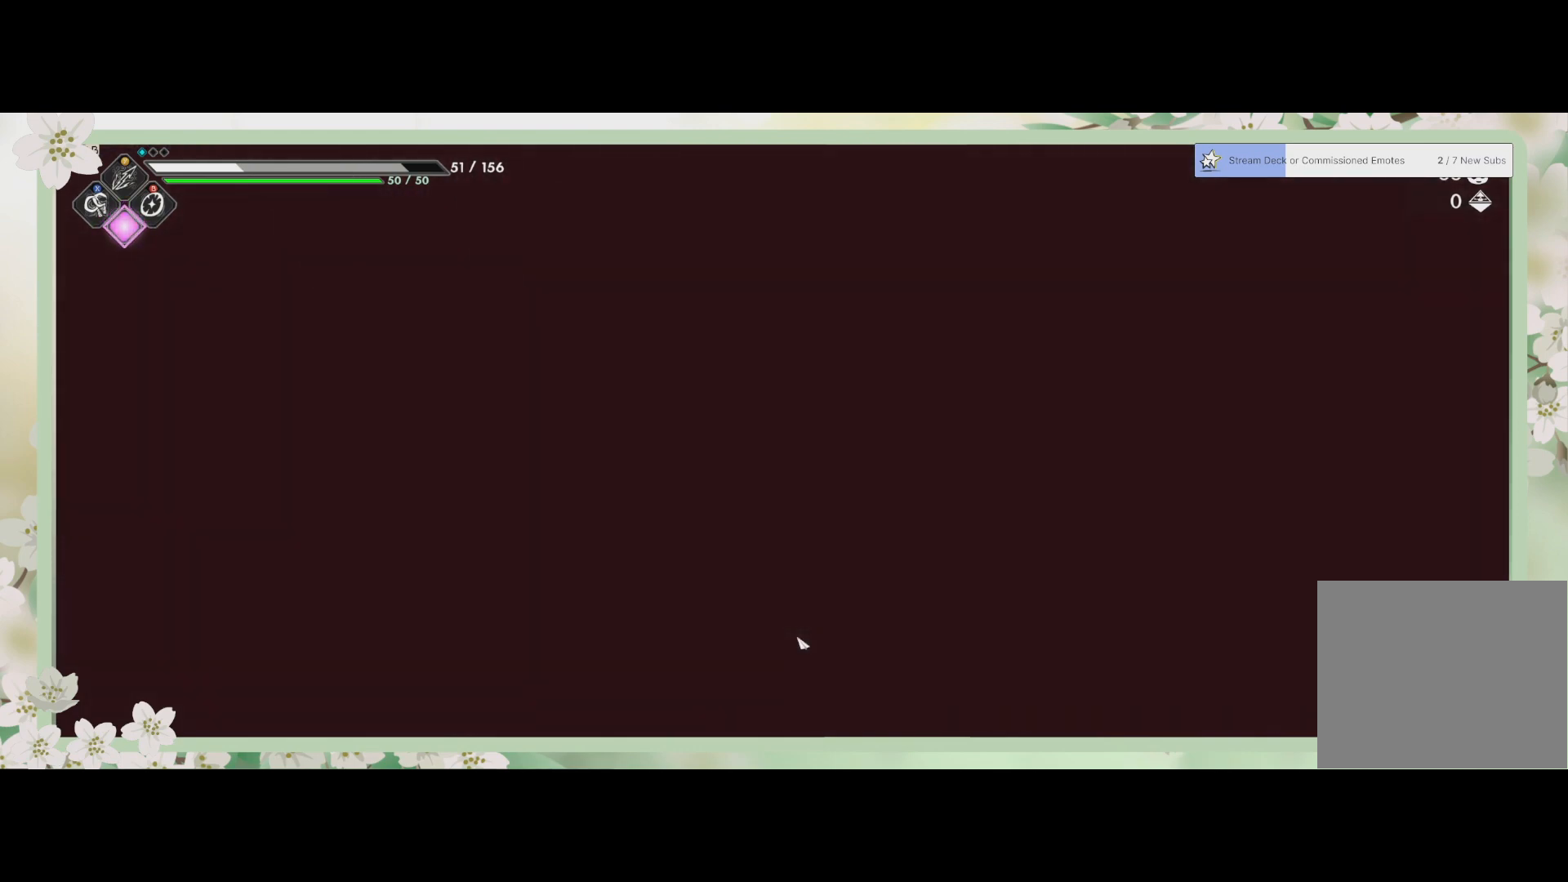
{"buttons": [], "left_stick": "center", "events": []}
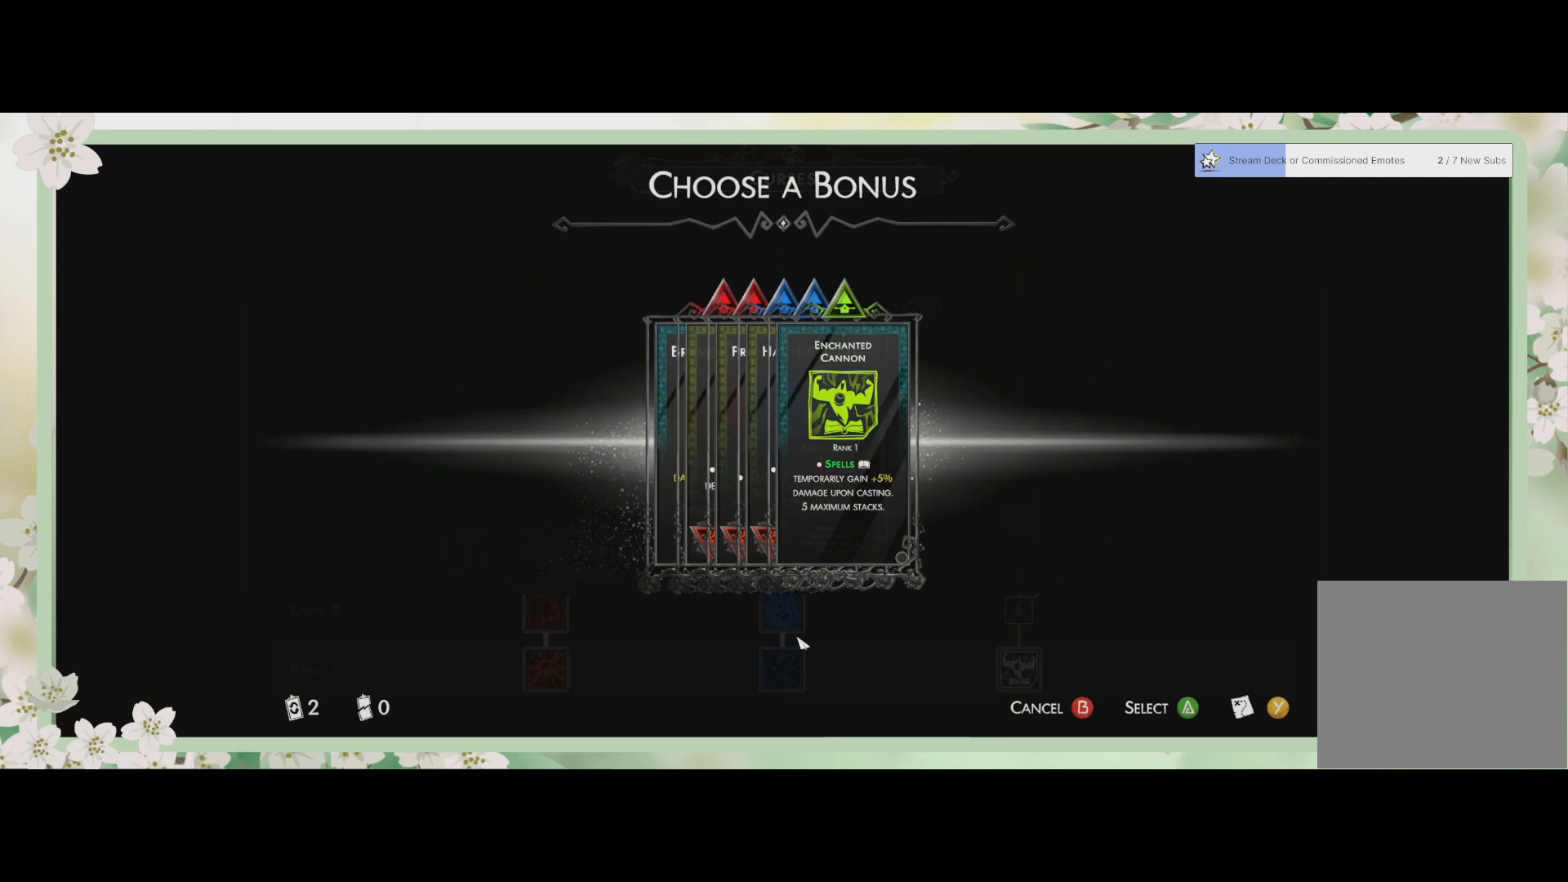
{"buttons": [], "left_stick": "center", "events": []}
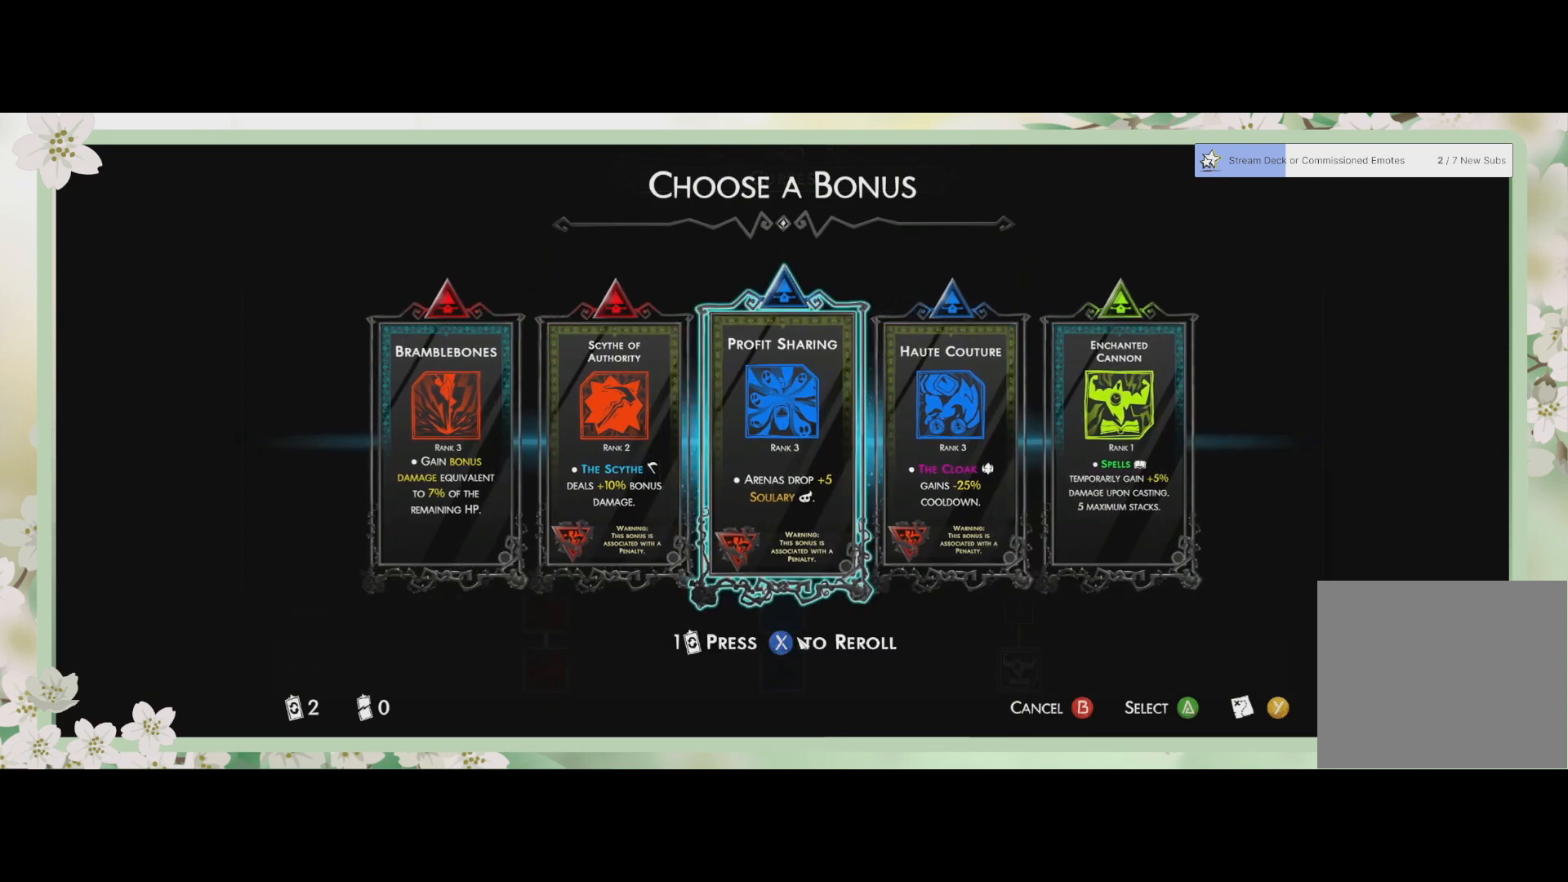
{"buttons": [], "left_stick": "center", "events": []}
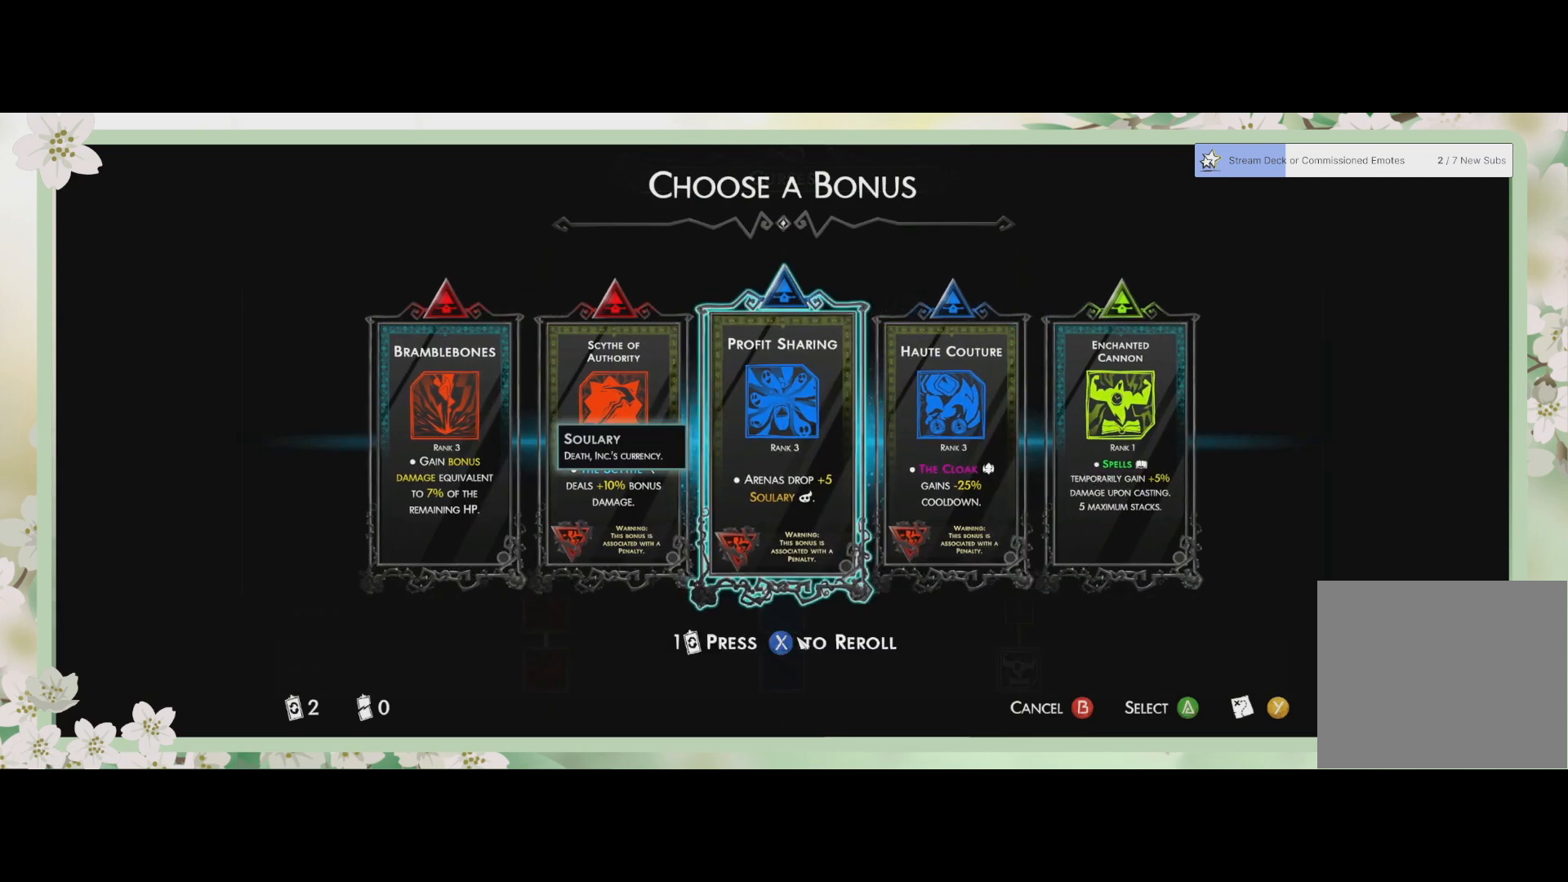
{"buttons": [], "left_stick": "center", "events": []}
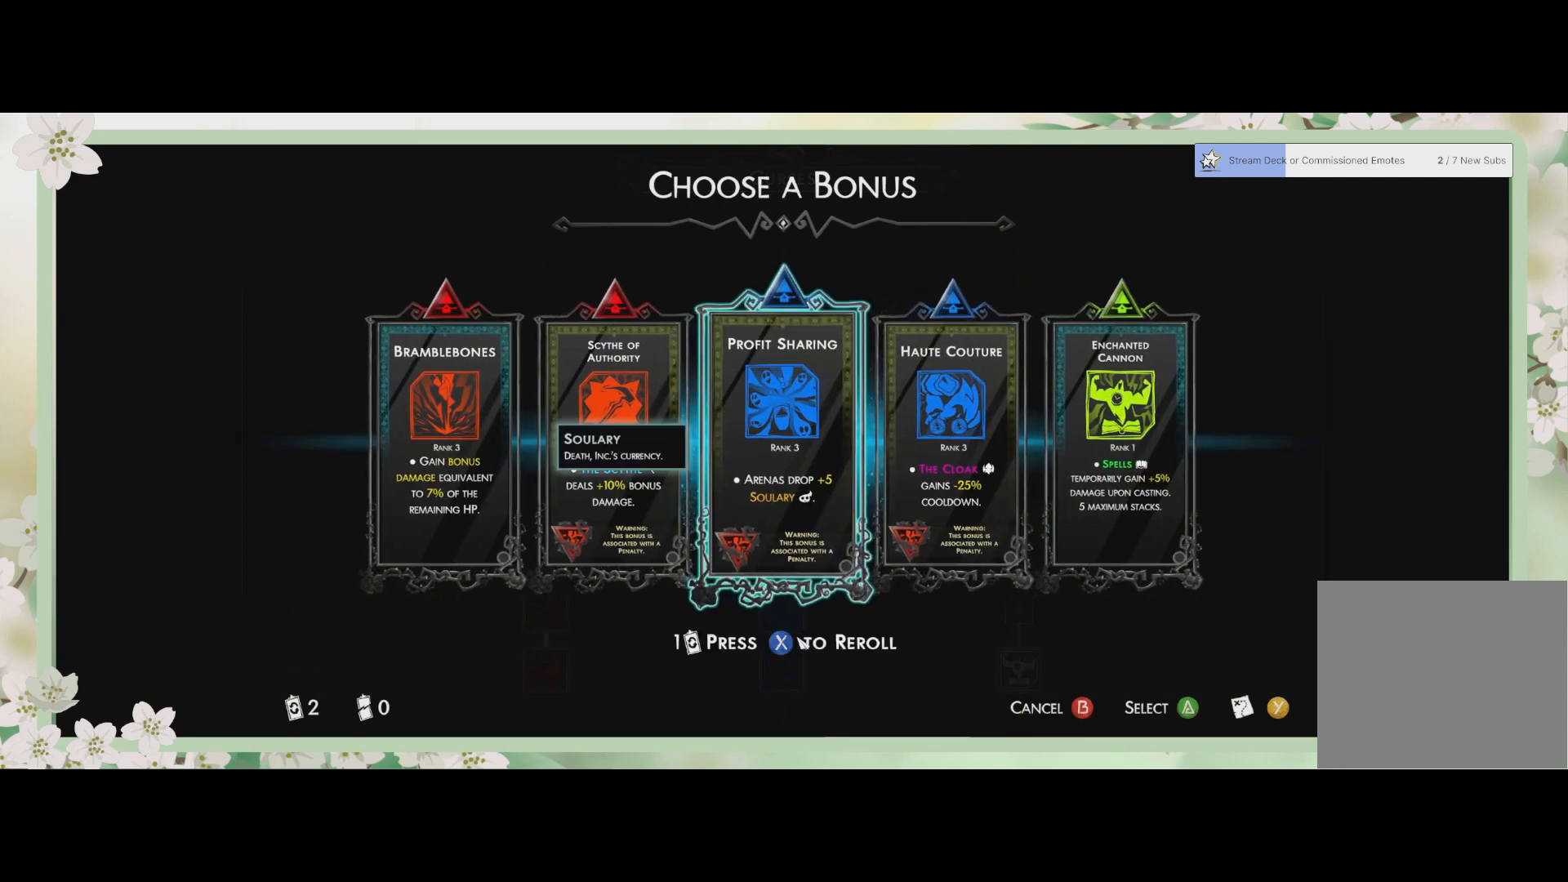
{"buttons": [], "left_stick": "center", "events": []}
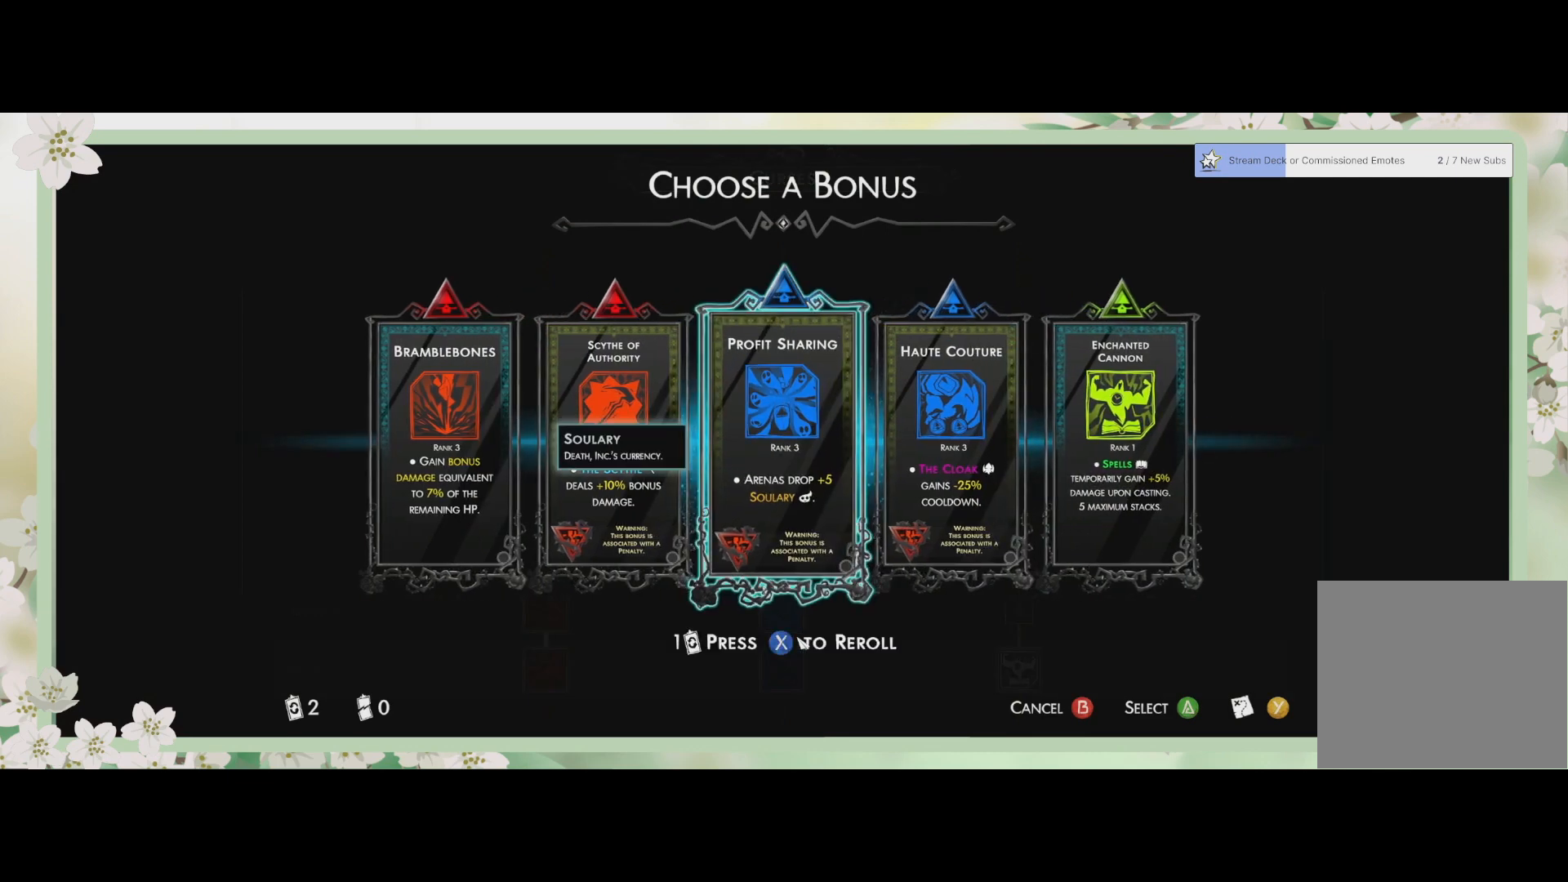
{"buttons": [], "left_stick": "center", "events": []}
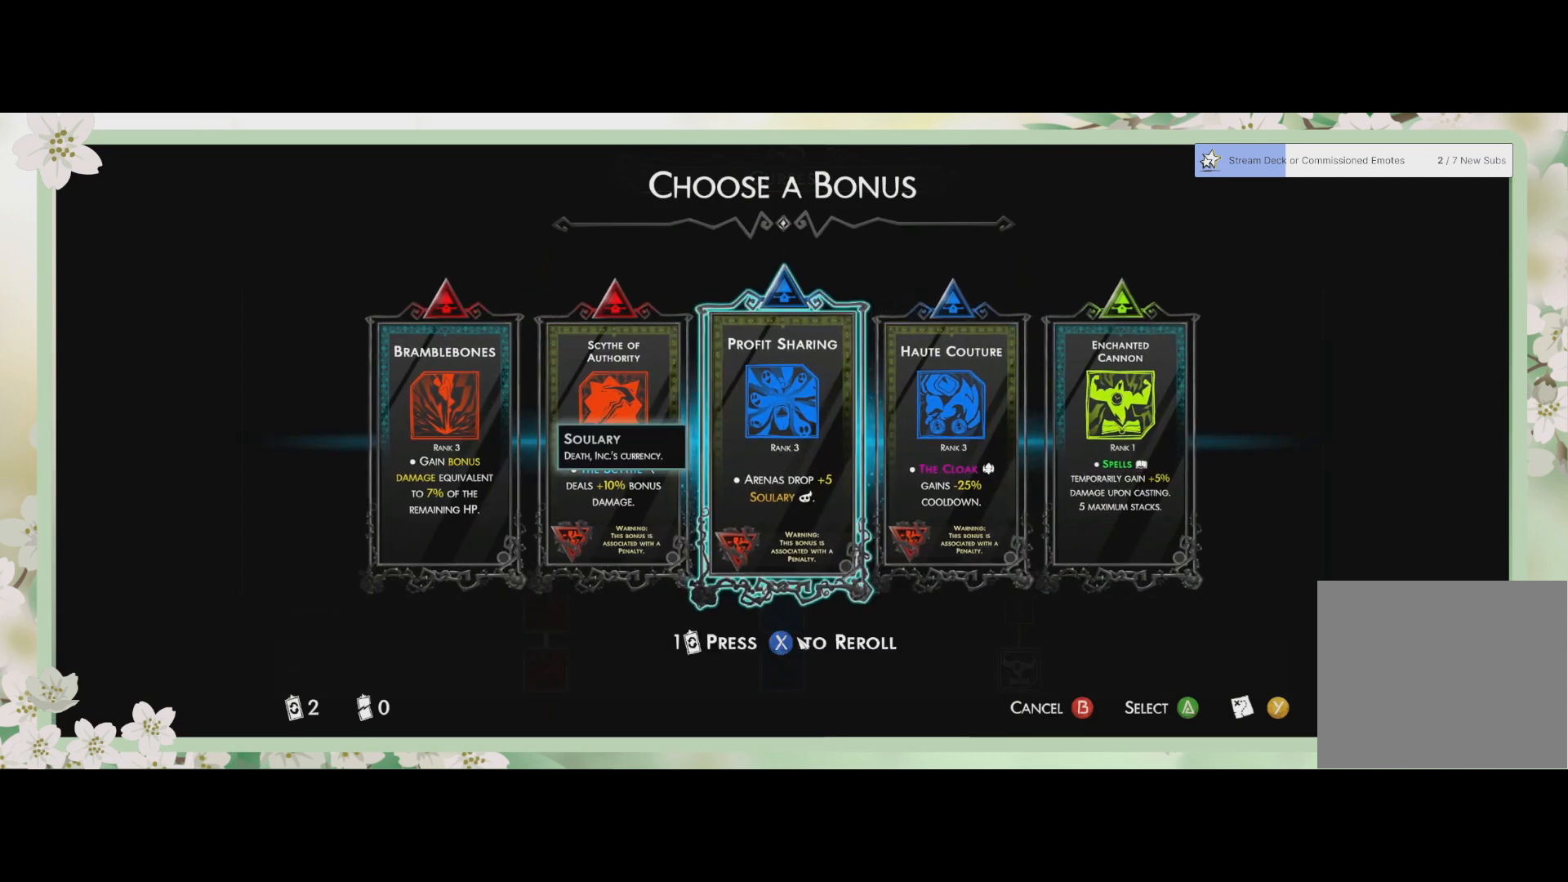
{"buttons": [], "left_stick": "center", "events": []}
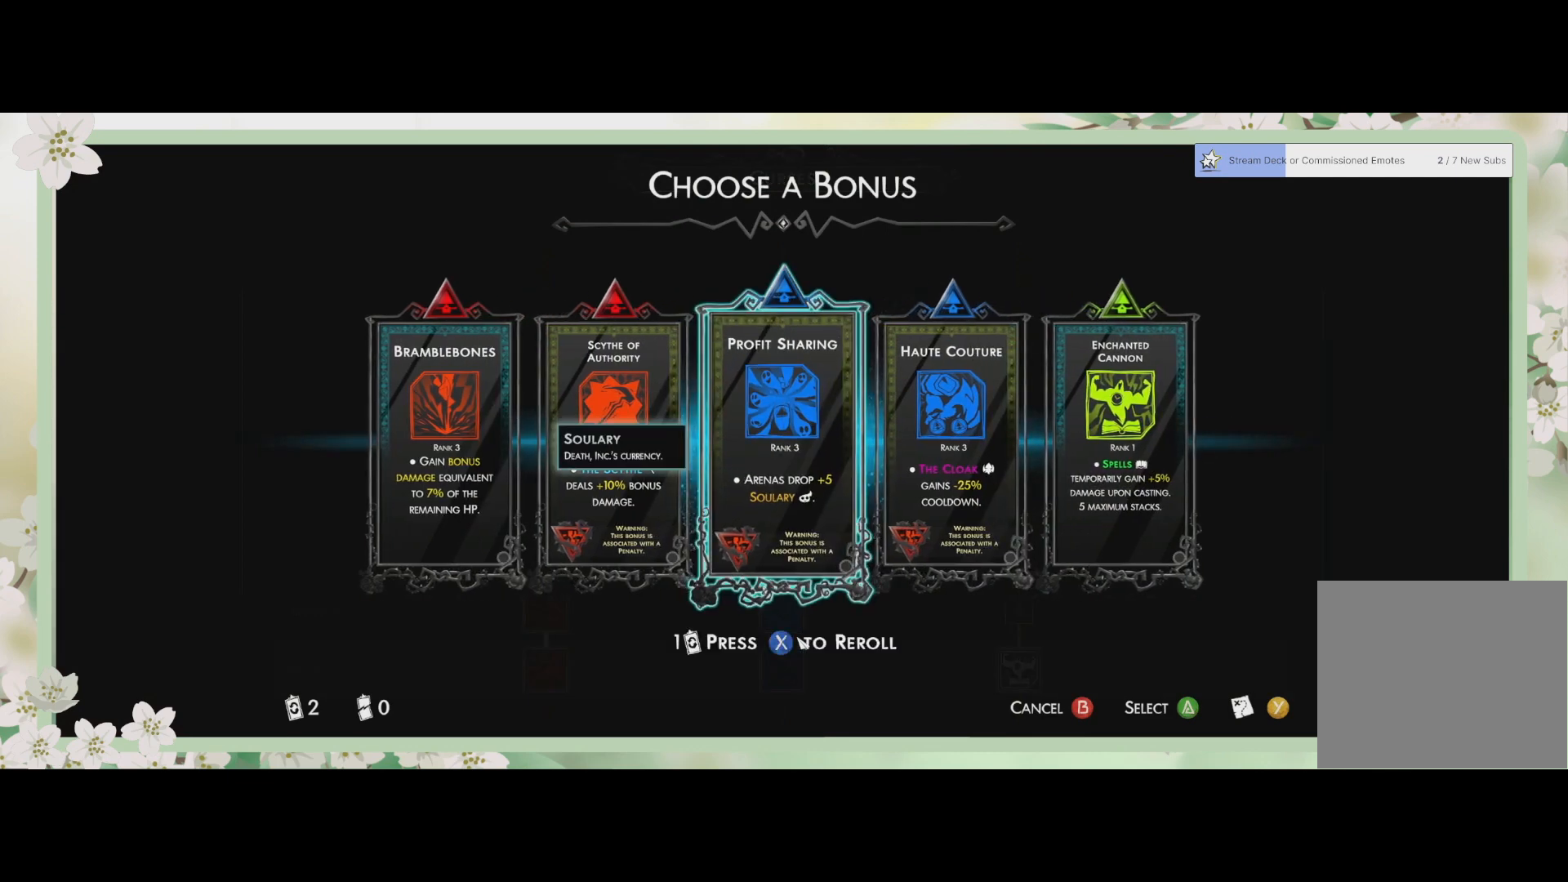
{"buttons": [], "left_stick": "center", "events": []}
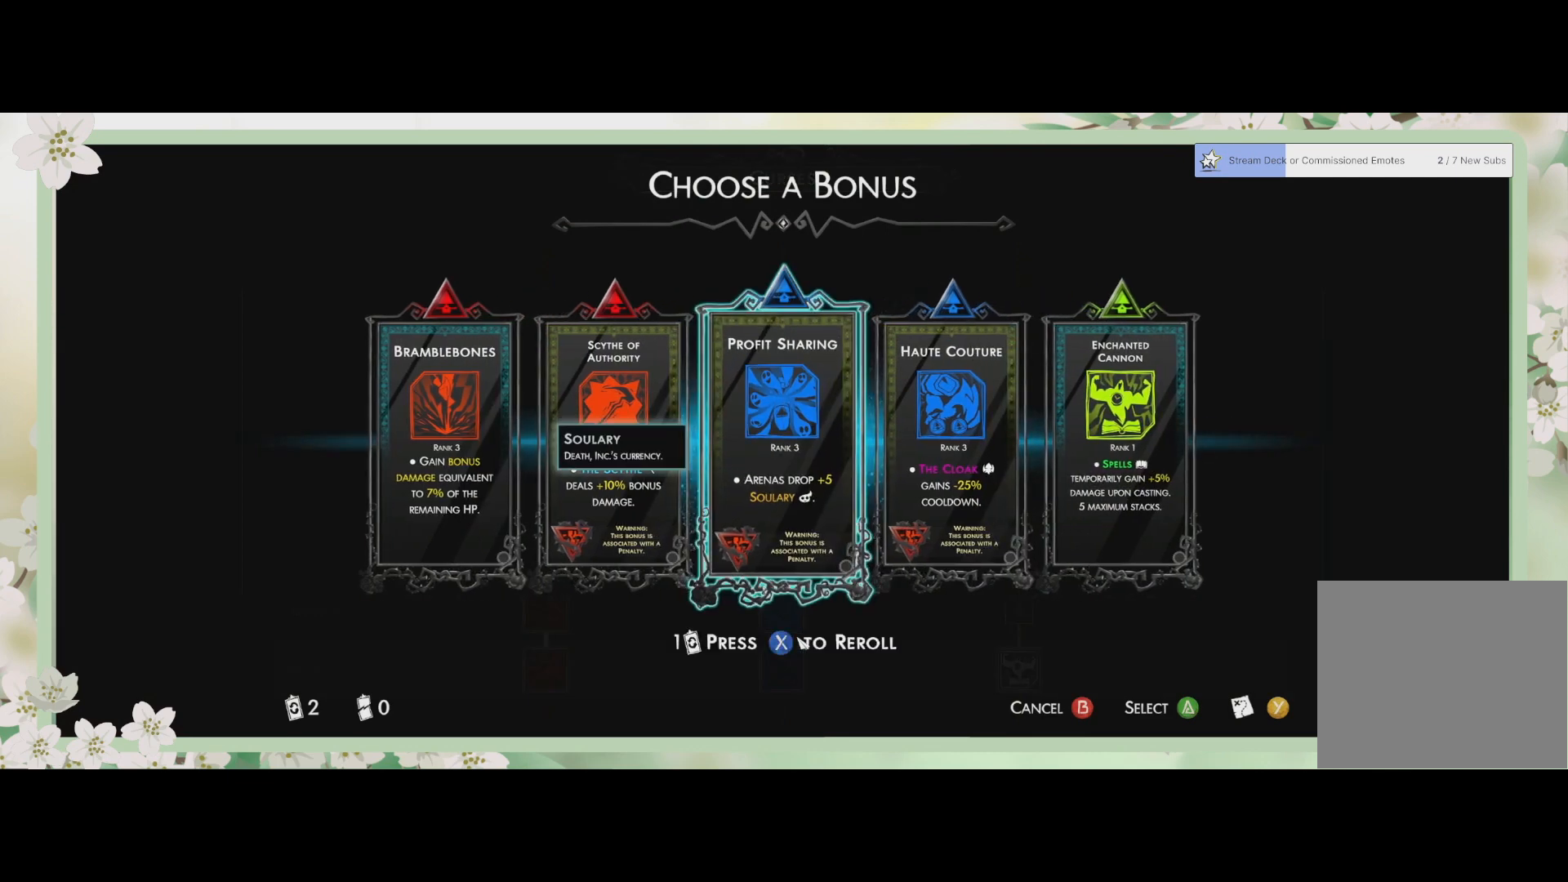
{"buttons": [], "left_stick": "center", "events": []}
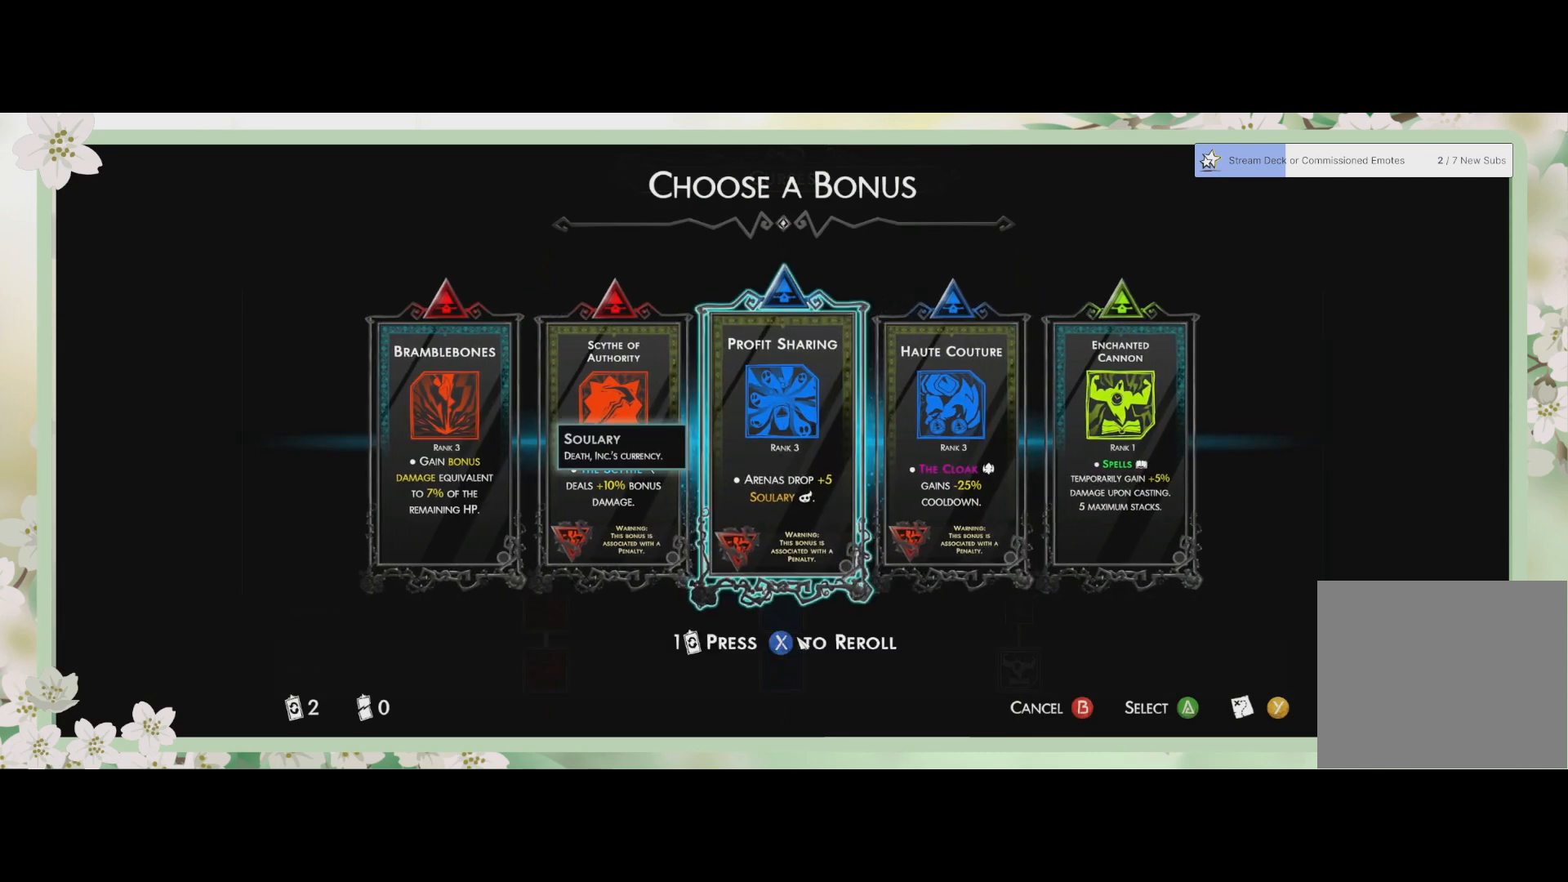
{"buttons": [], "left_stick": "center", "events": [[200, "DPAD_LEFT", "down"], [267, "DPAD_LEFT", "up"]]}
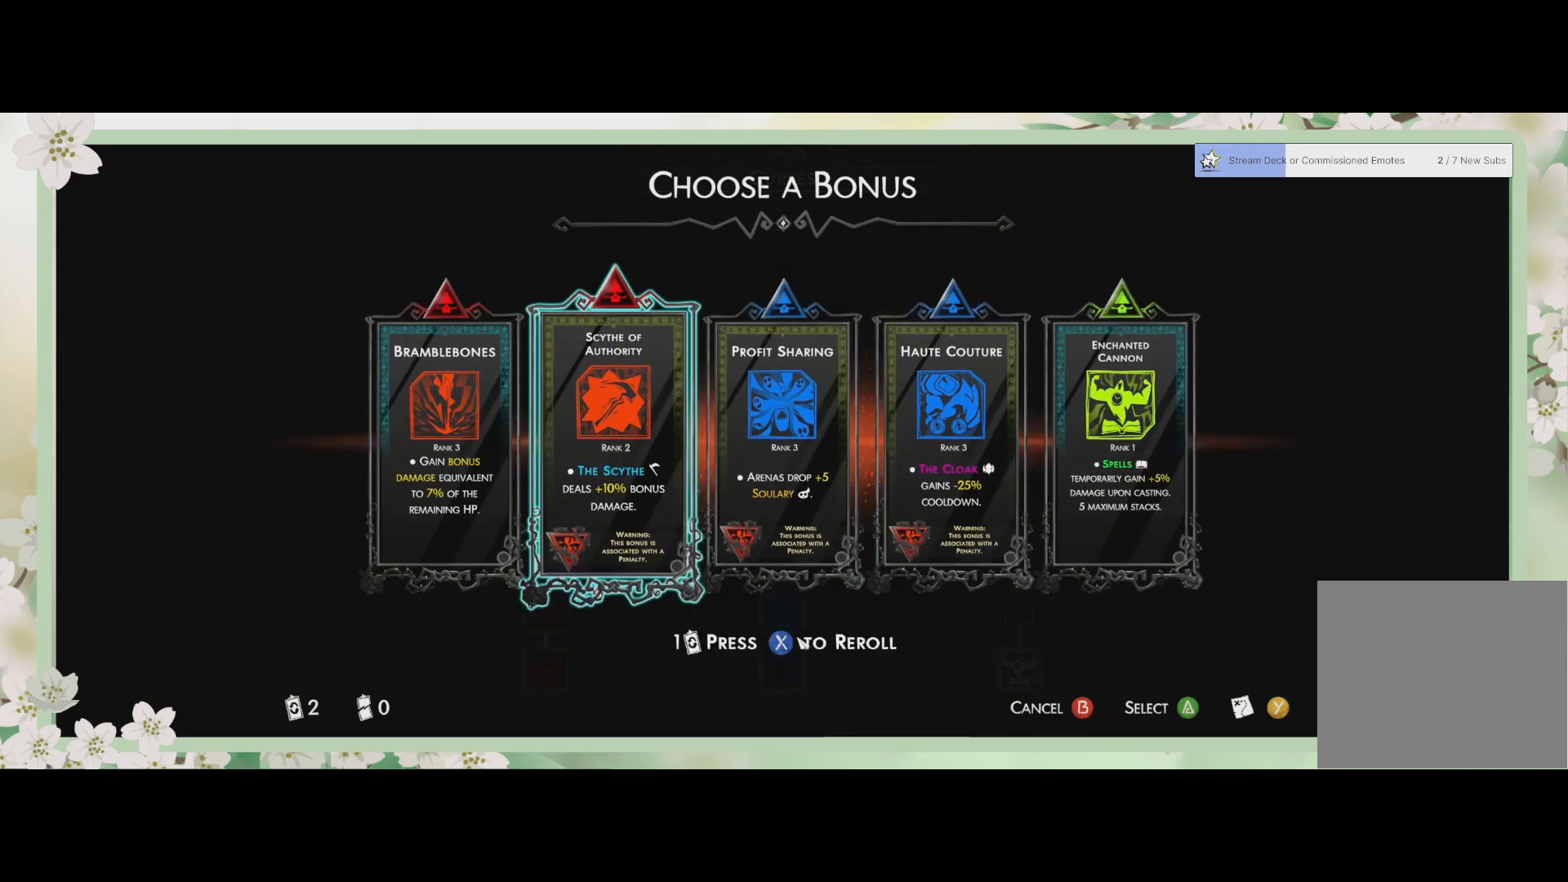
{"buttons": [], "left_stick": "center", "events": []}